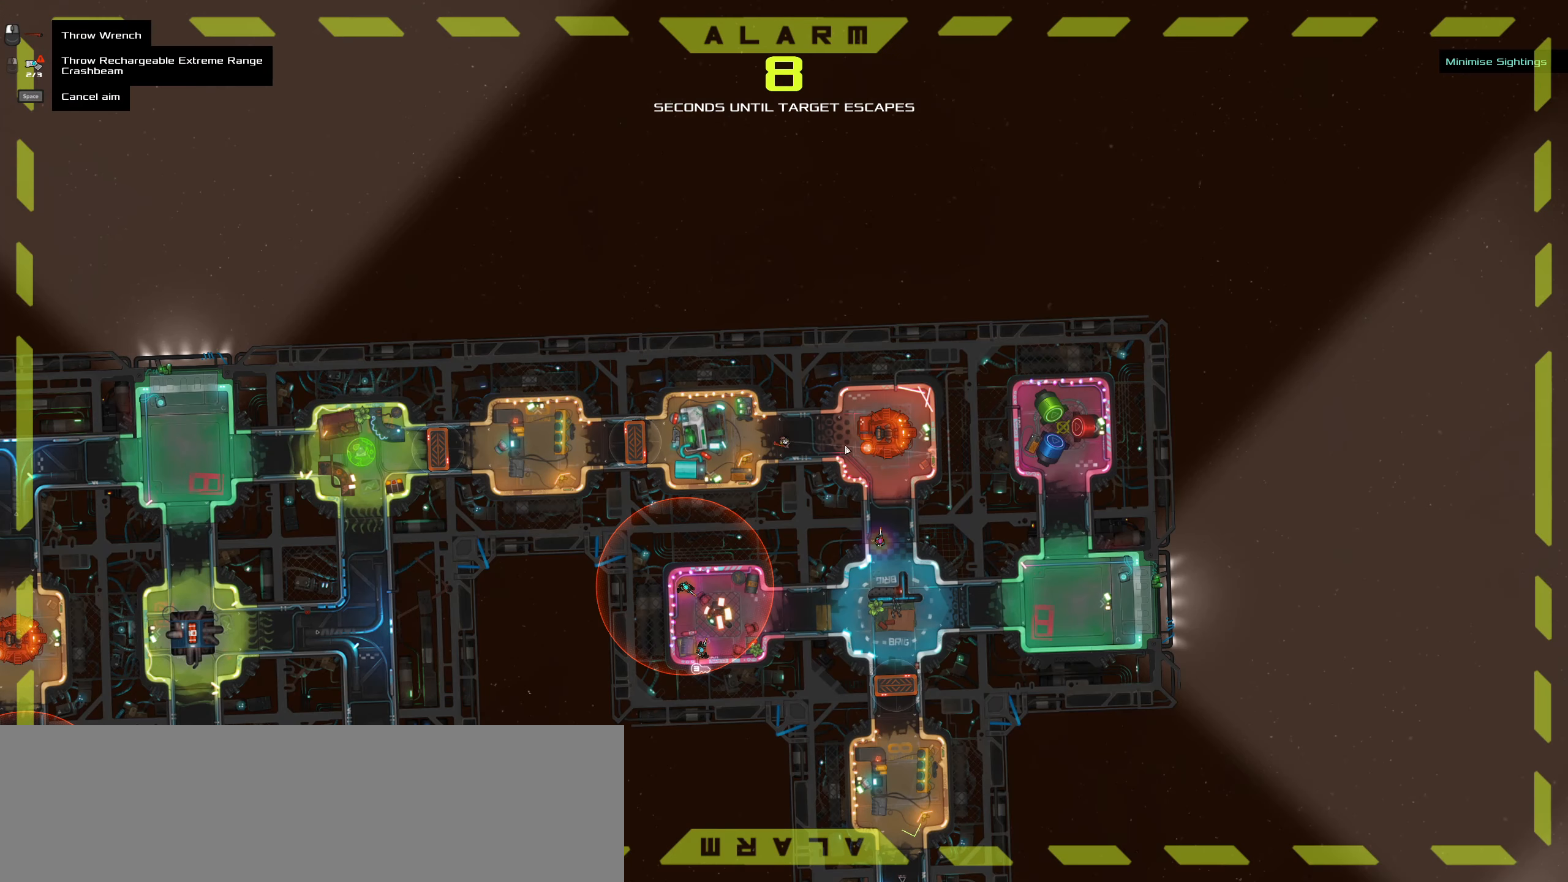
Gameplay with keyboard and mouse; each line is a JSON object with the keys and mouse buttons held at the frame after it. "events" lists presses ("down") and releases ("up") of ".", "/", "0", "1", "2", "3", "4", "5", "6", "7", "8", "9", "a", "alt_l", "alt_r", "b", "backslash", "backspace", "c", "caps_lock", "comma", "ctrl_l", "ctrl_r", "d", "delete", "down", "e", "end", "equals", "f", "g", "h", "home", "i", "insert", "j", "k", "l", "lbracket", "left", "m", "minus", "n", "o", "p", "page_down", "page_up", "q", "quote", "r", "rbracket", "return", "right", "s", "semicolon", "shift_l", "shift_r", "space", "super_l", "super_r", "t", "tab", "tilde", "u", "up", "v", "w", "x", "y", "z", "mouse_left", "mouse_wheel" and "mouse_right" between this image and that frame as [ms after this image, input, new state], when the widget could be followed in between. "mouse_left", "mouse_wheel", "mouse_right" = the "left", "wheel", "right" buttons of the "mouse" list. No other keys are recorded. "wheel" means that the mouse wheel is clicked or scrolled. Not read: mouse_move.
{"keys": ["caps_lock"], "mouse": [], "events": [[484, "caps_lock", "down"]]}
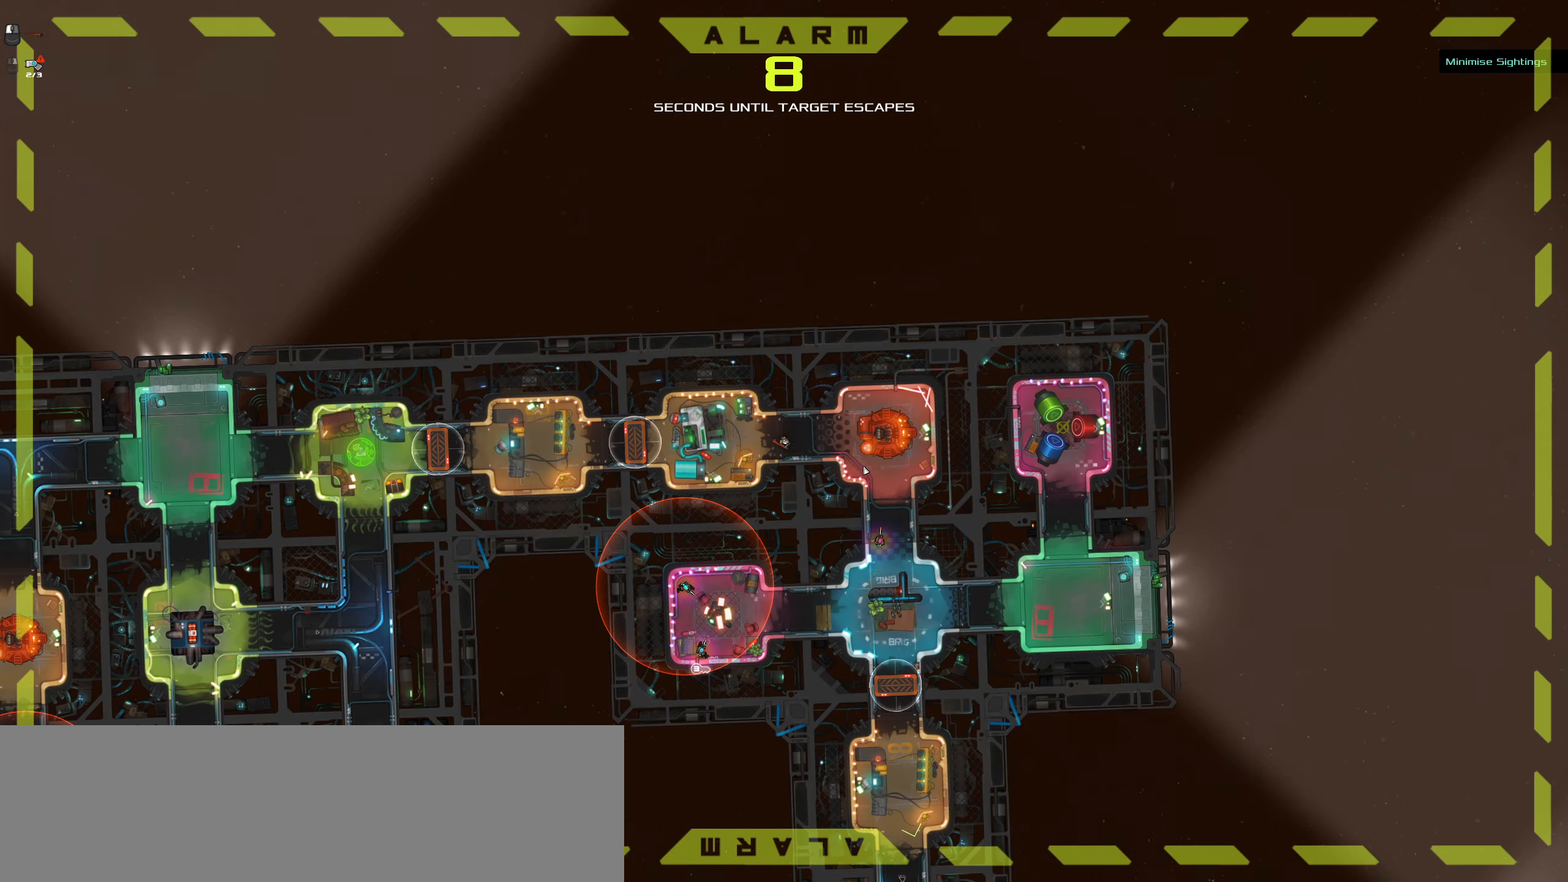
{"keys": ["caps_lock"], "mouse": [], "events": [[300, "space", "down"], [450, "space", "up"]]}
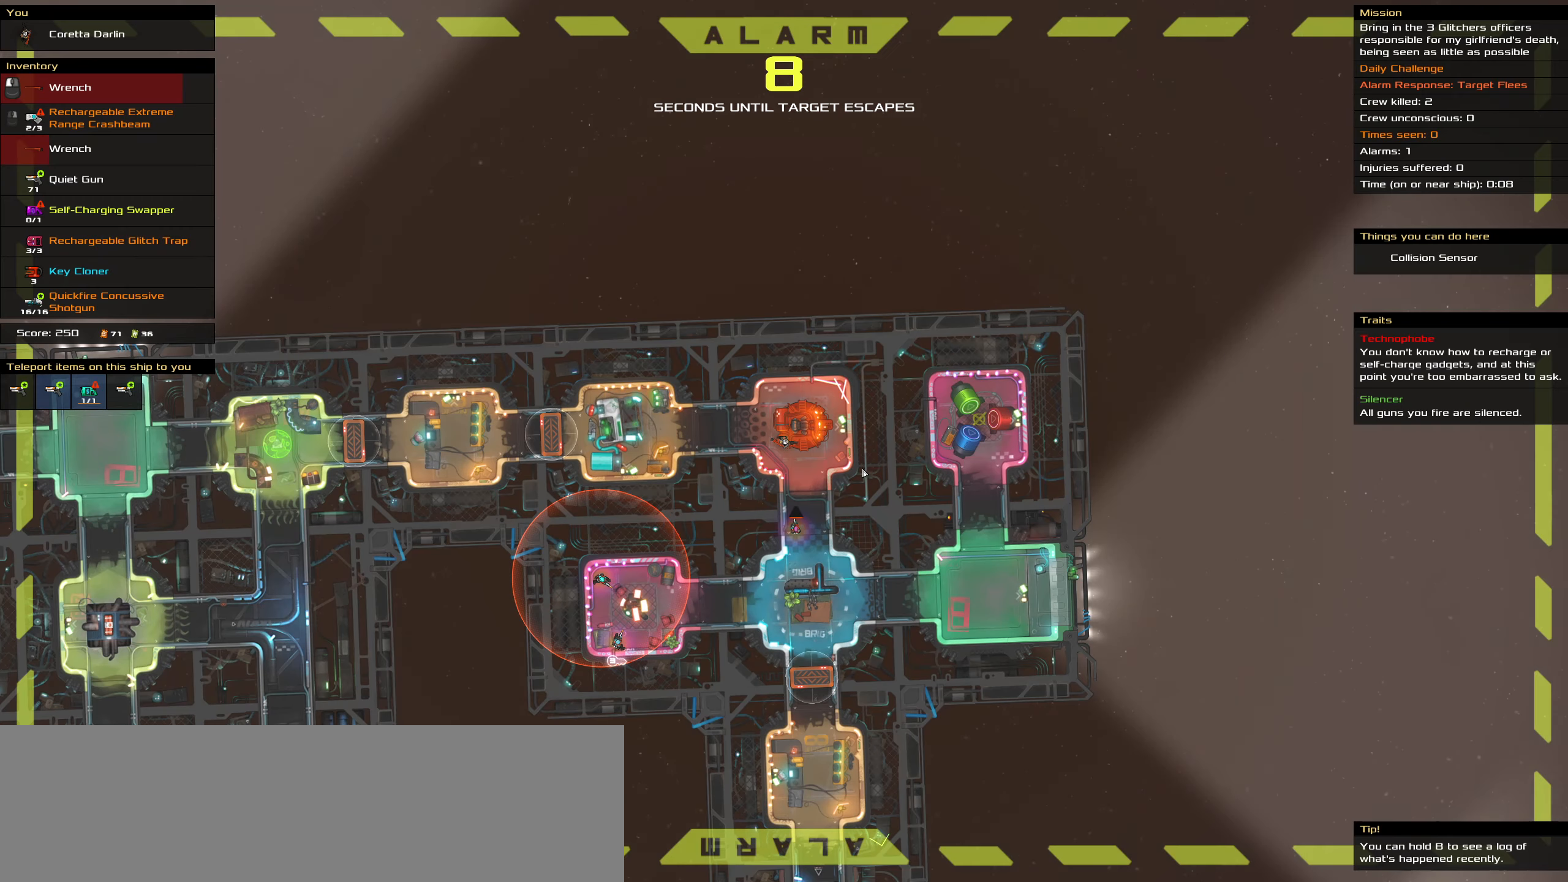
{"keys": ["caps_lock"], "mouse": [], "events": []}
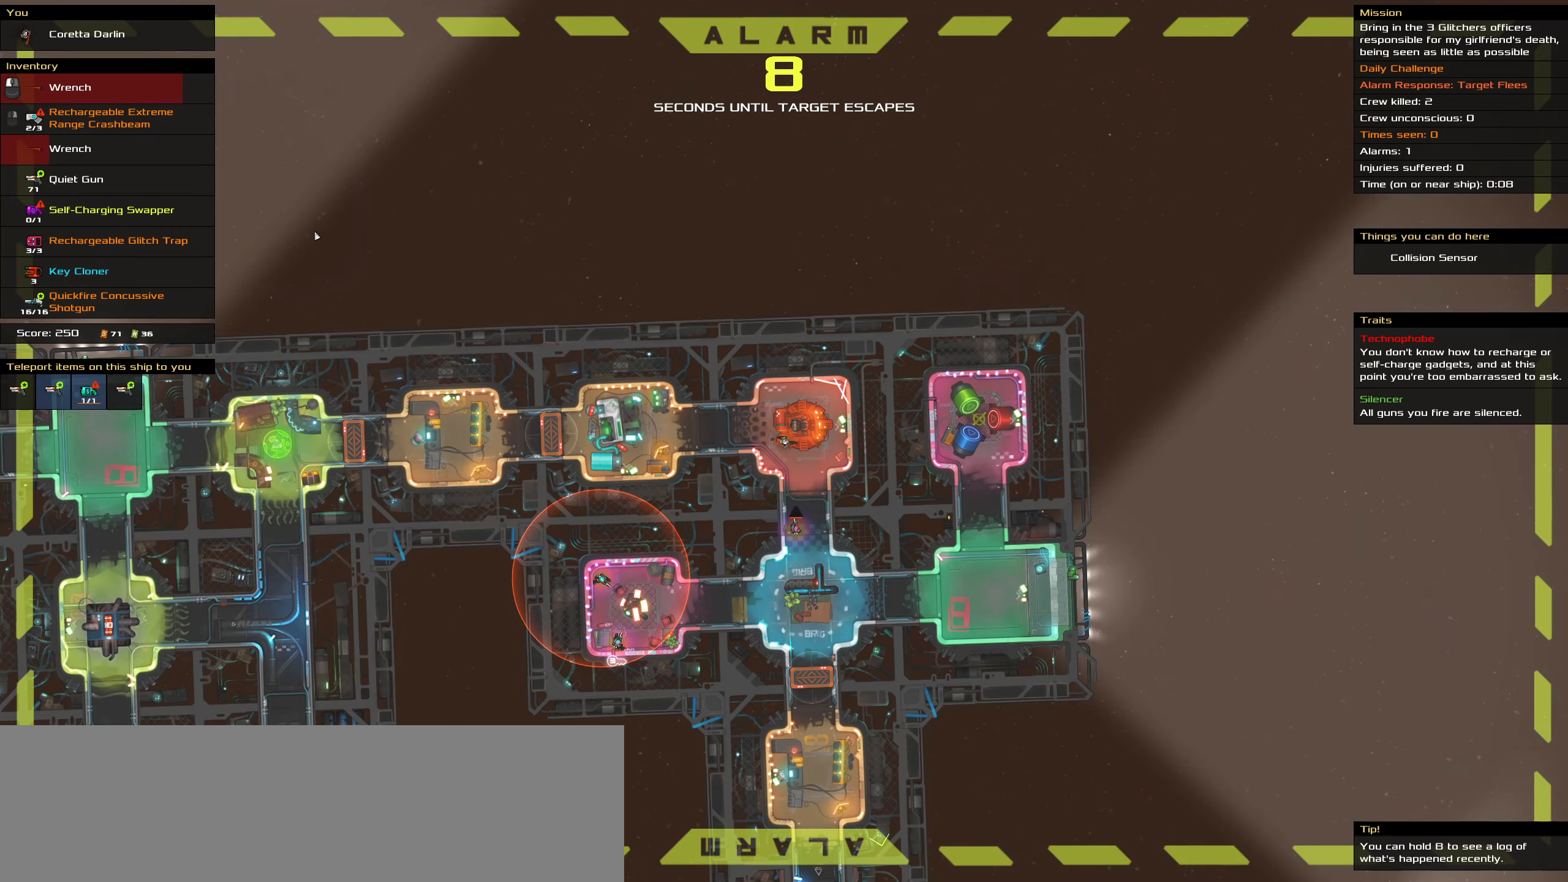
{"keys": ["caps_lock"], "mouse": [], "events": []}
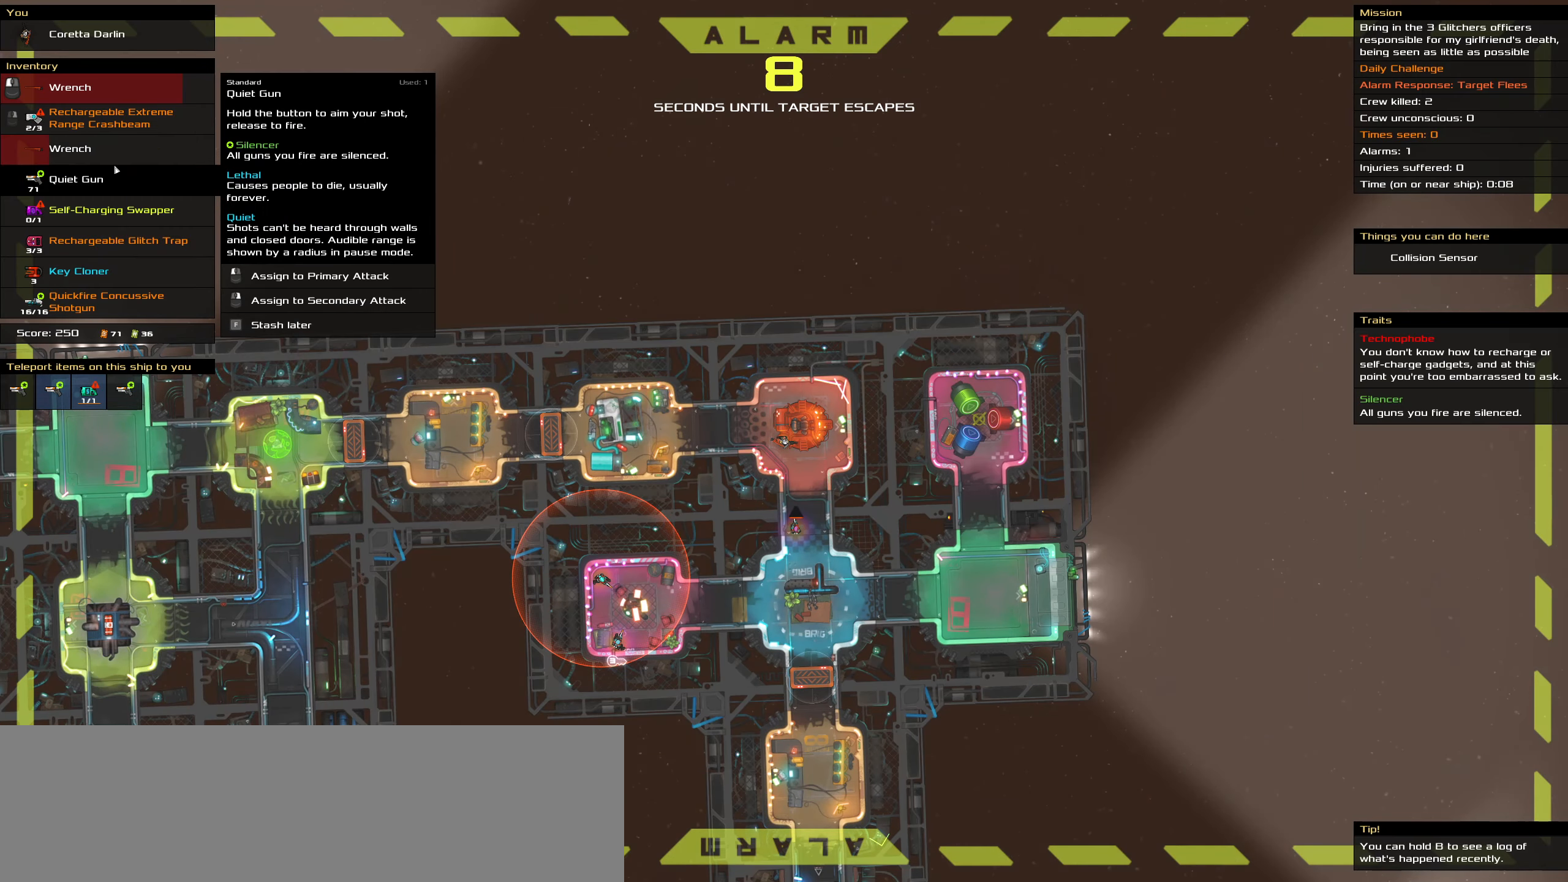
{"keys": ["caps_lock"], "mouse": [], "events": [[167, "mouse_left", "down"], [250, "mouse_left", "up"]]}
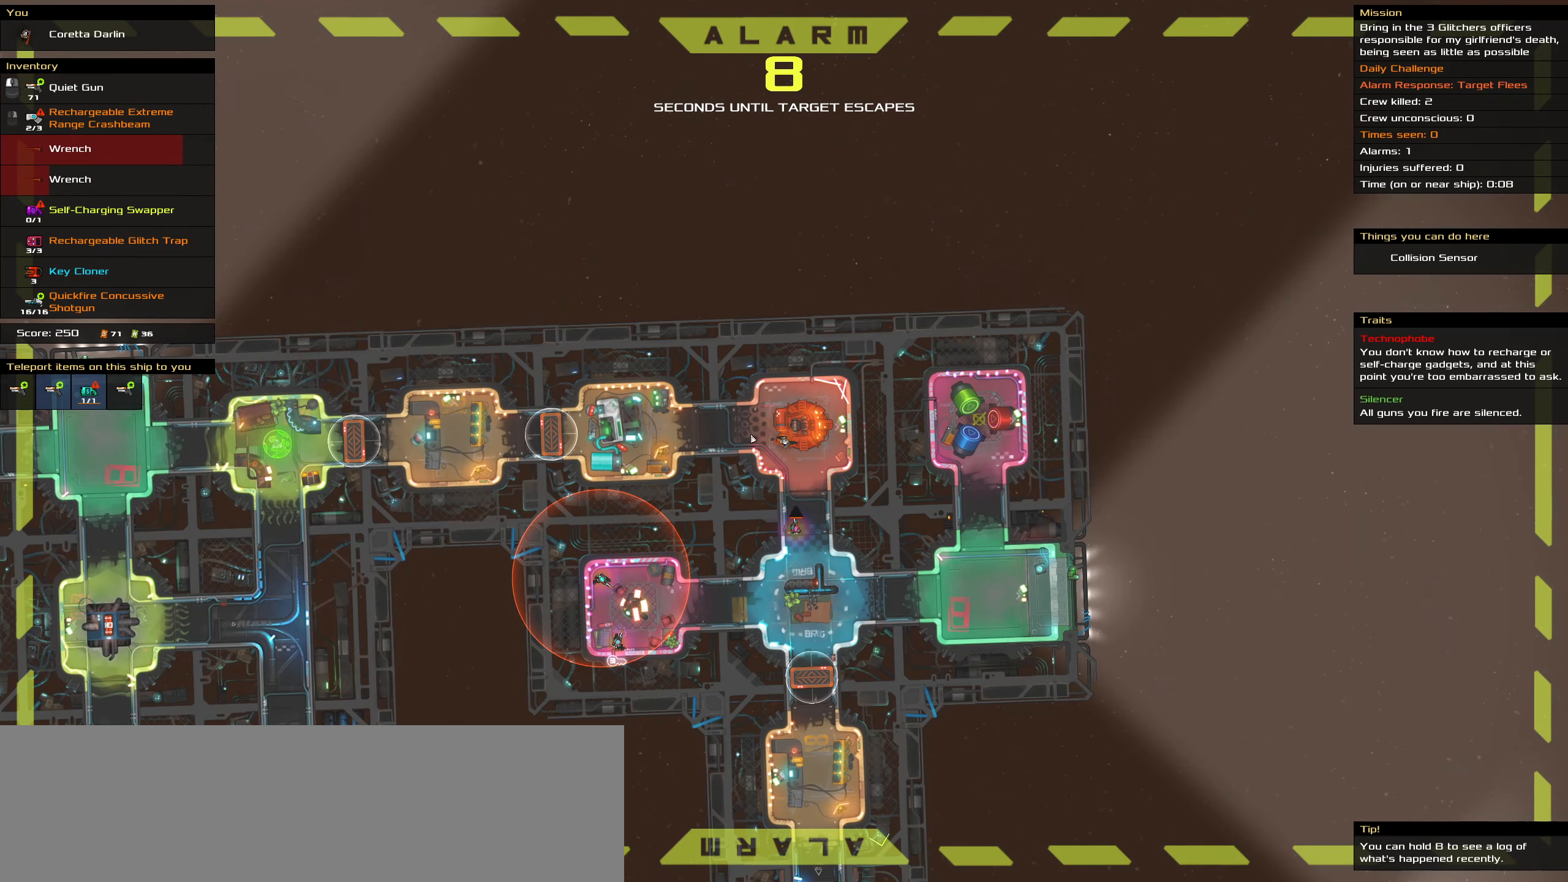
{"keys": ["caps_lock"], "mouse": ["left"], "events": [[84, "mouse_left", "down"]]}
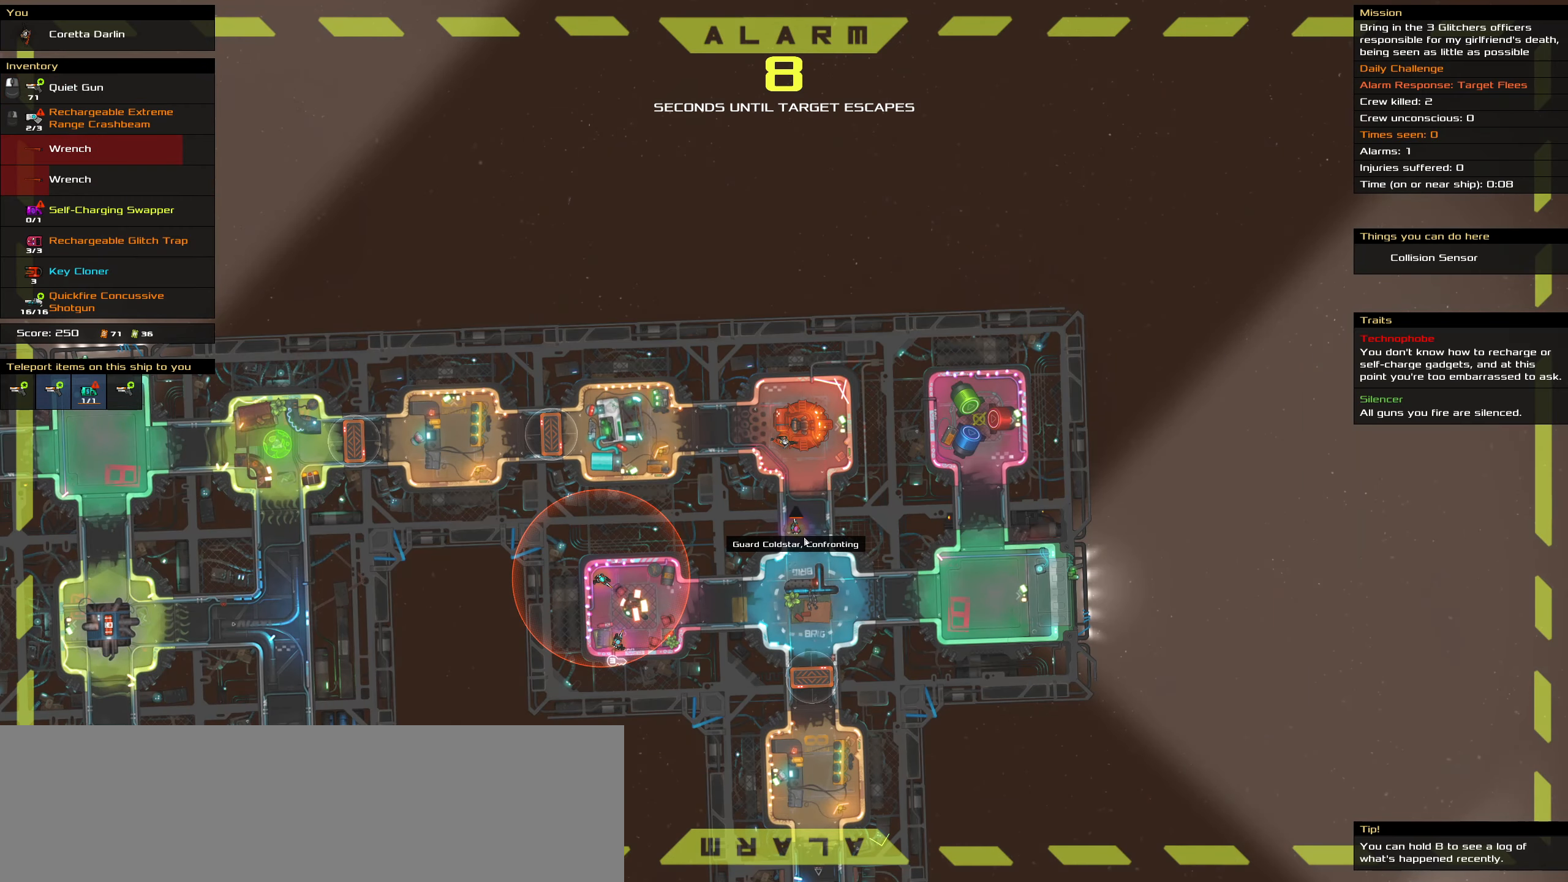
{"keys": ["caps_lock"], "mouse": ["left"], "events": [[100, "mouse_left", "up"], [200, "space", "down"], [284, "space", "up"], [334, "space", "down"], [484, "mouse_left", "down"], [484, "space", "up"]]}
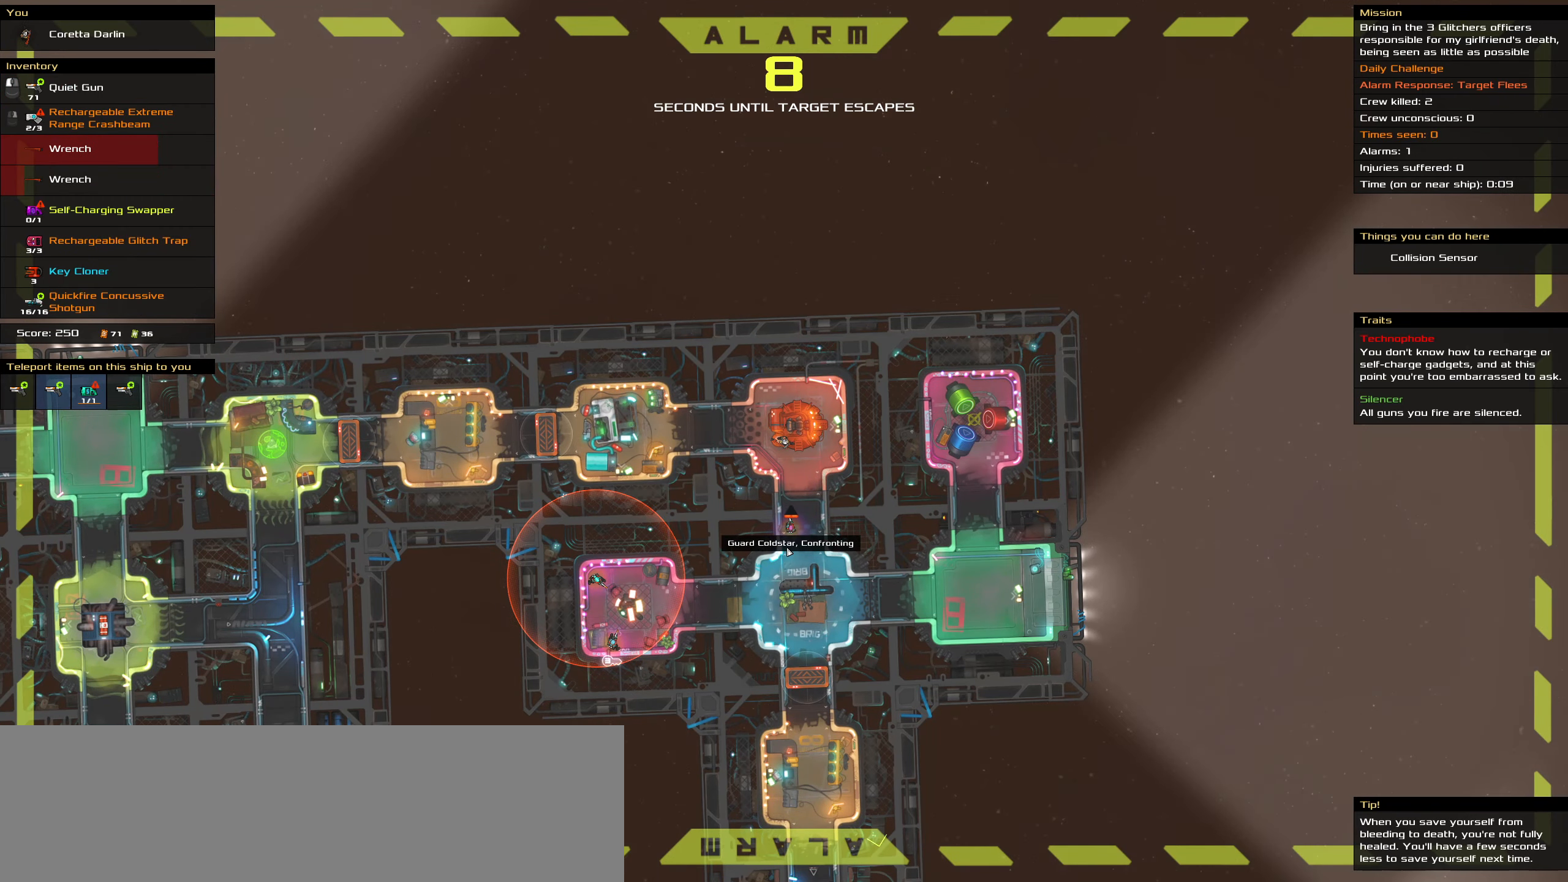
{"keys": ["caps_lock", "space"], "mouse": [], "events": [[300, "mouse_left", "up"], [300, "space", "down"], [450, "space", "up"], [484, "space", "down"]]}
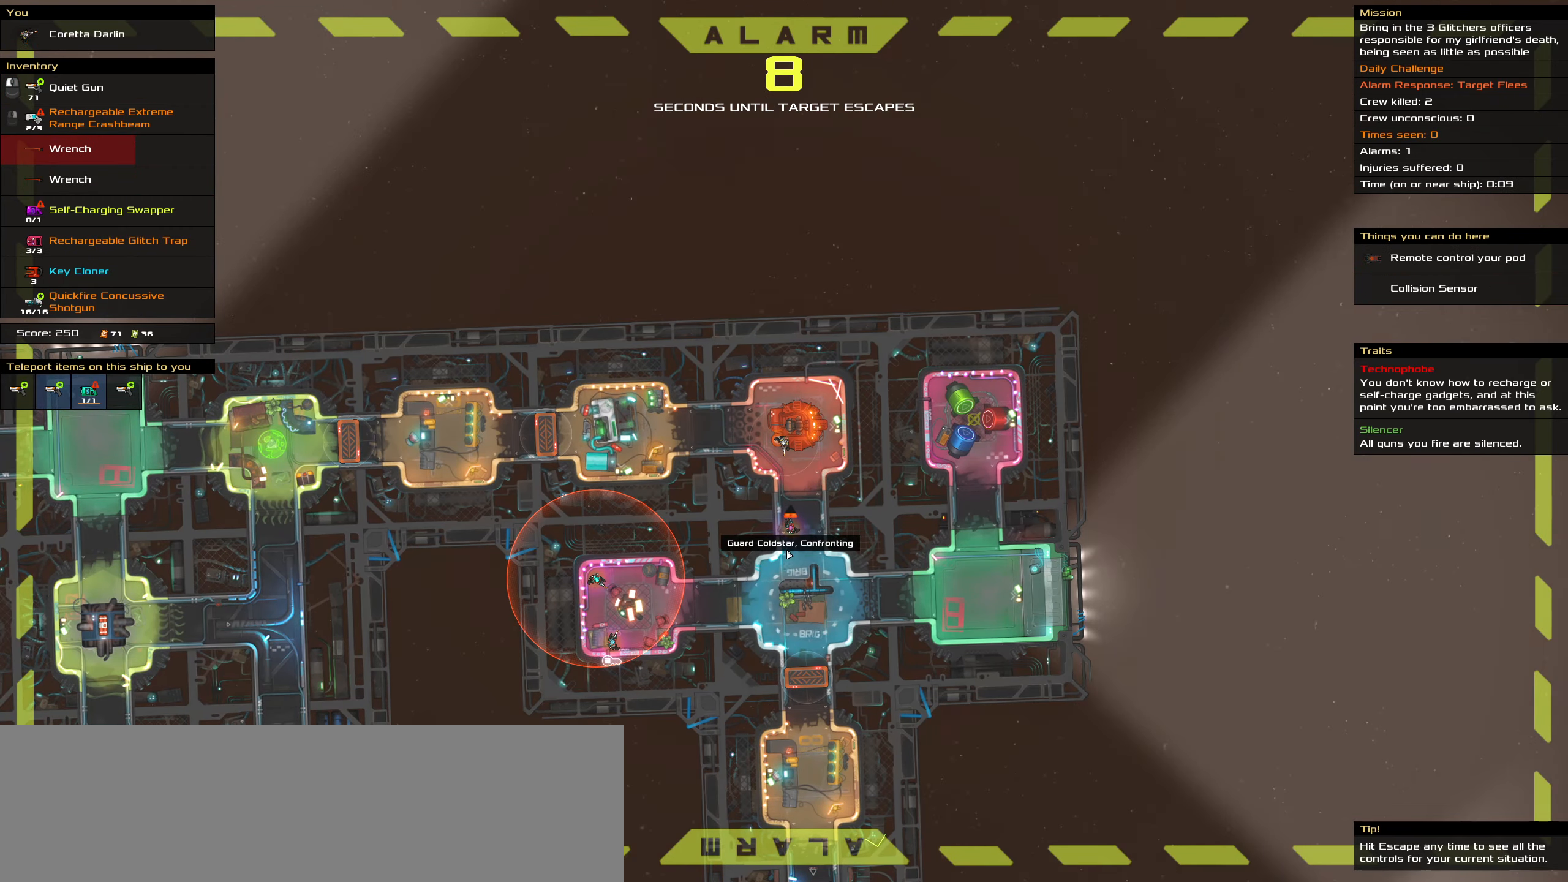
{"keys": ["caps_lock"], "mouse": ["left"], "events": [[83, "mouse_left", "down"], [83, "space", "up"]]}
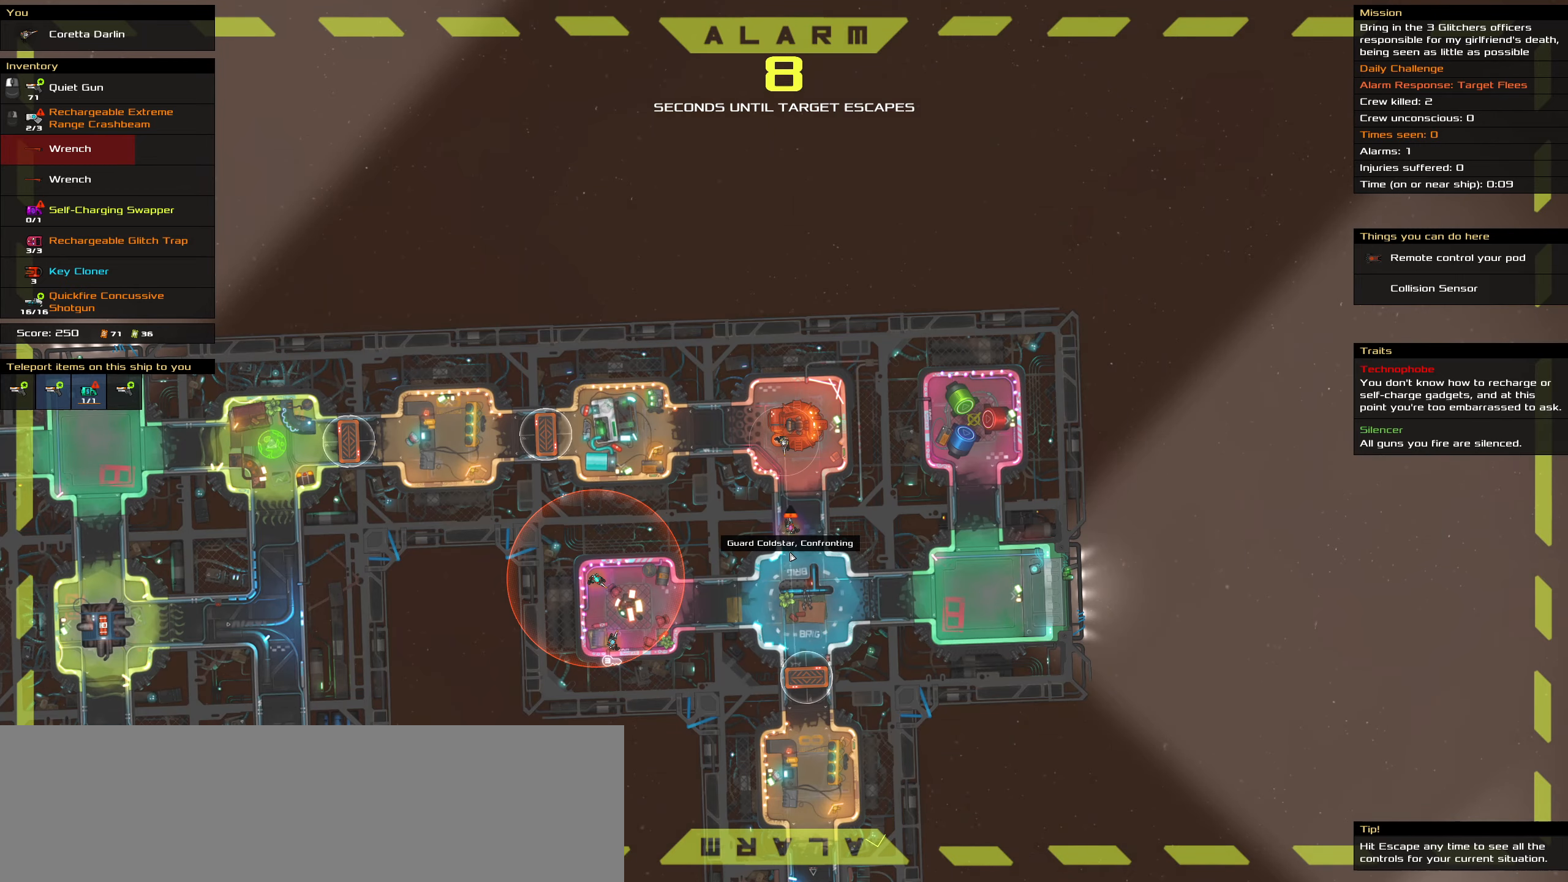
{"keys": ["caps_lock"], "mouse": ["left"], "events": []}
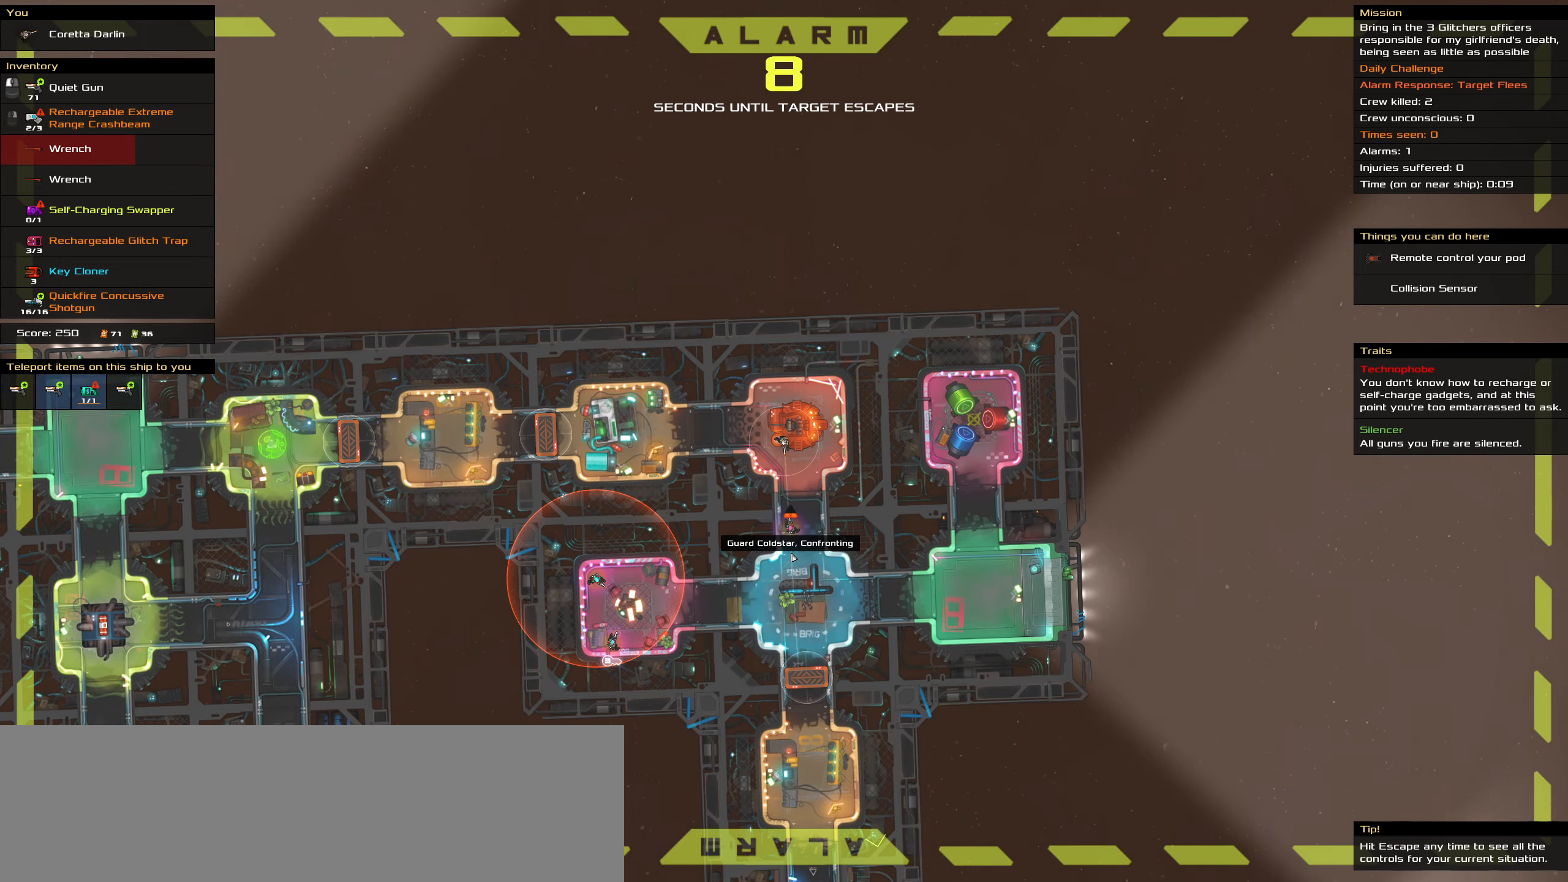
{"keys": ["caps_lock", "space"], "mouse": [], "events": [[400, "mouse_left", "up"], [450, "space", "down"]]}
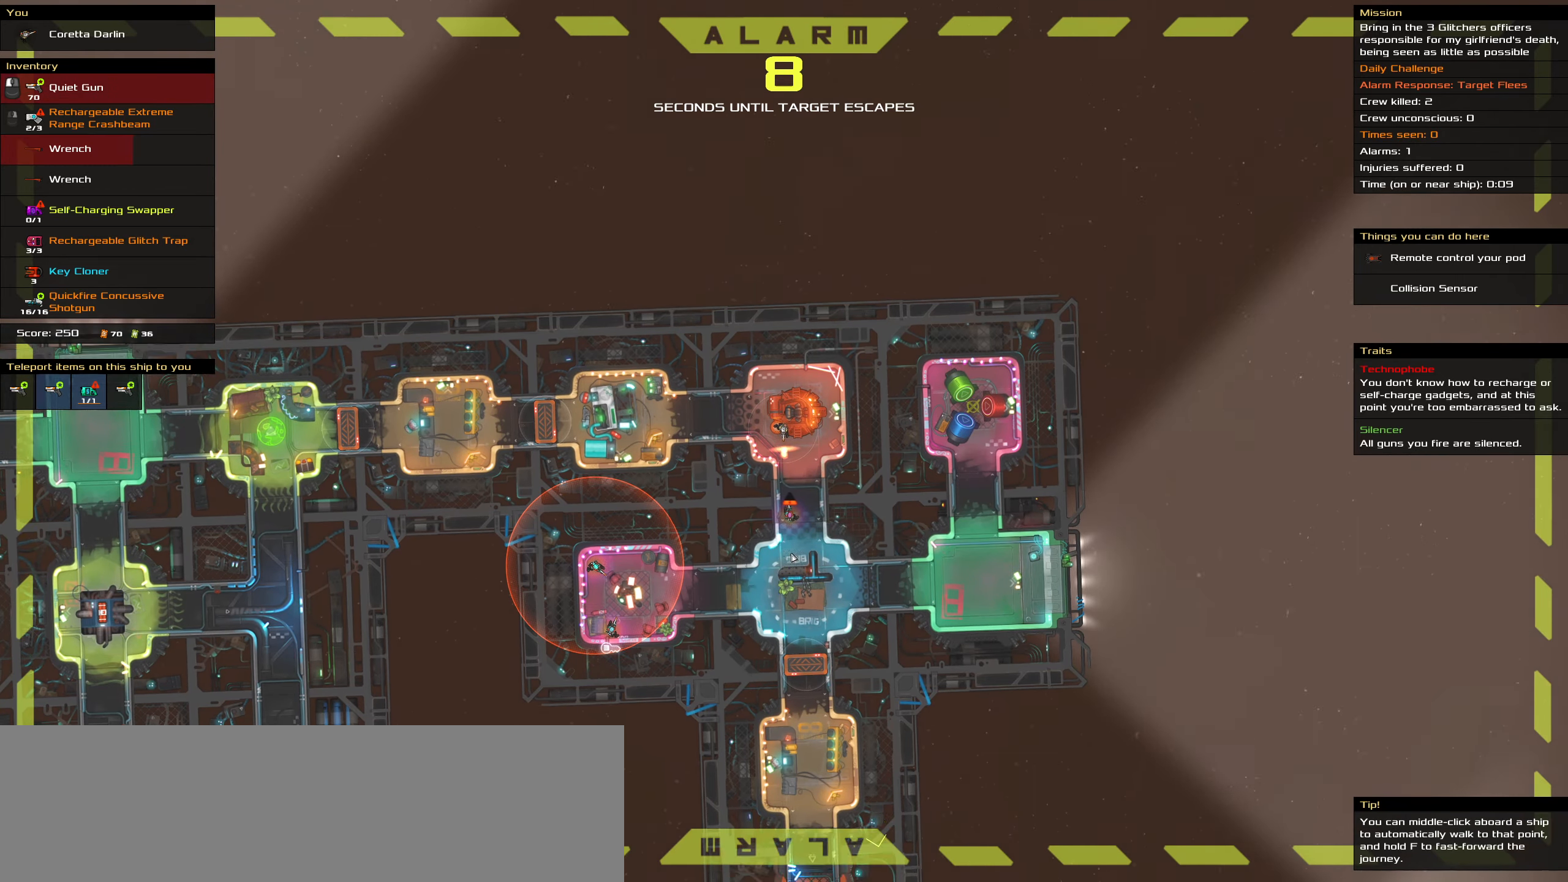
{"keys": ["caps_lock"], "mouse": [], "events": [[33, "space", "up"]]}
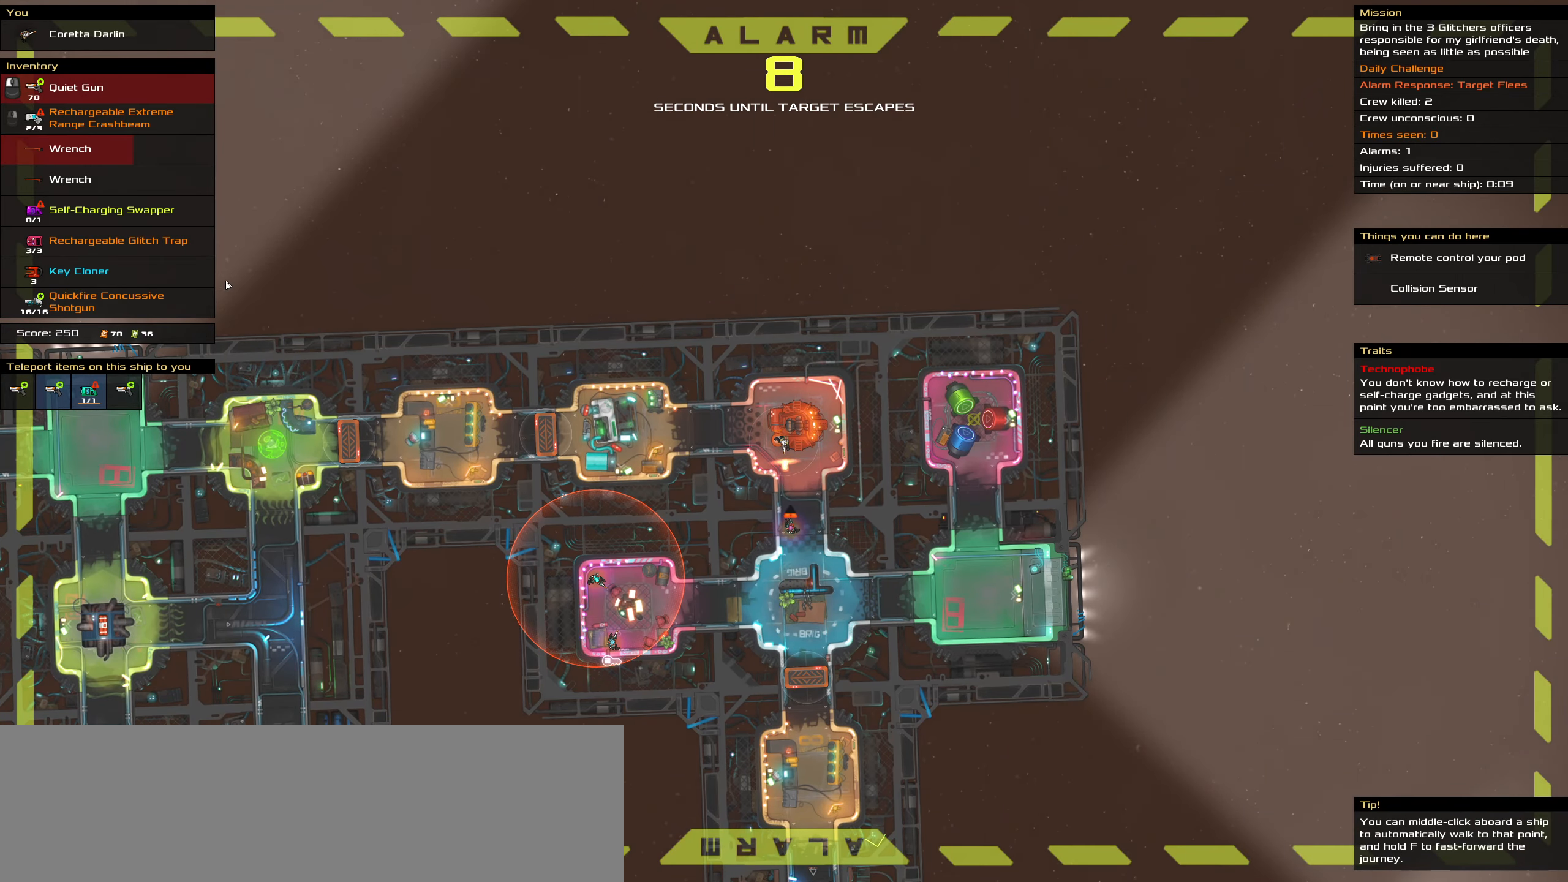
{"keys": [], "mouse": [], "events": [[333, "caps_lock", "up"]]}
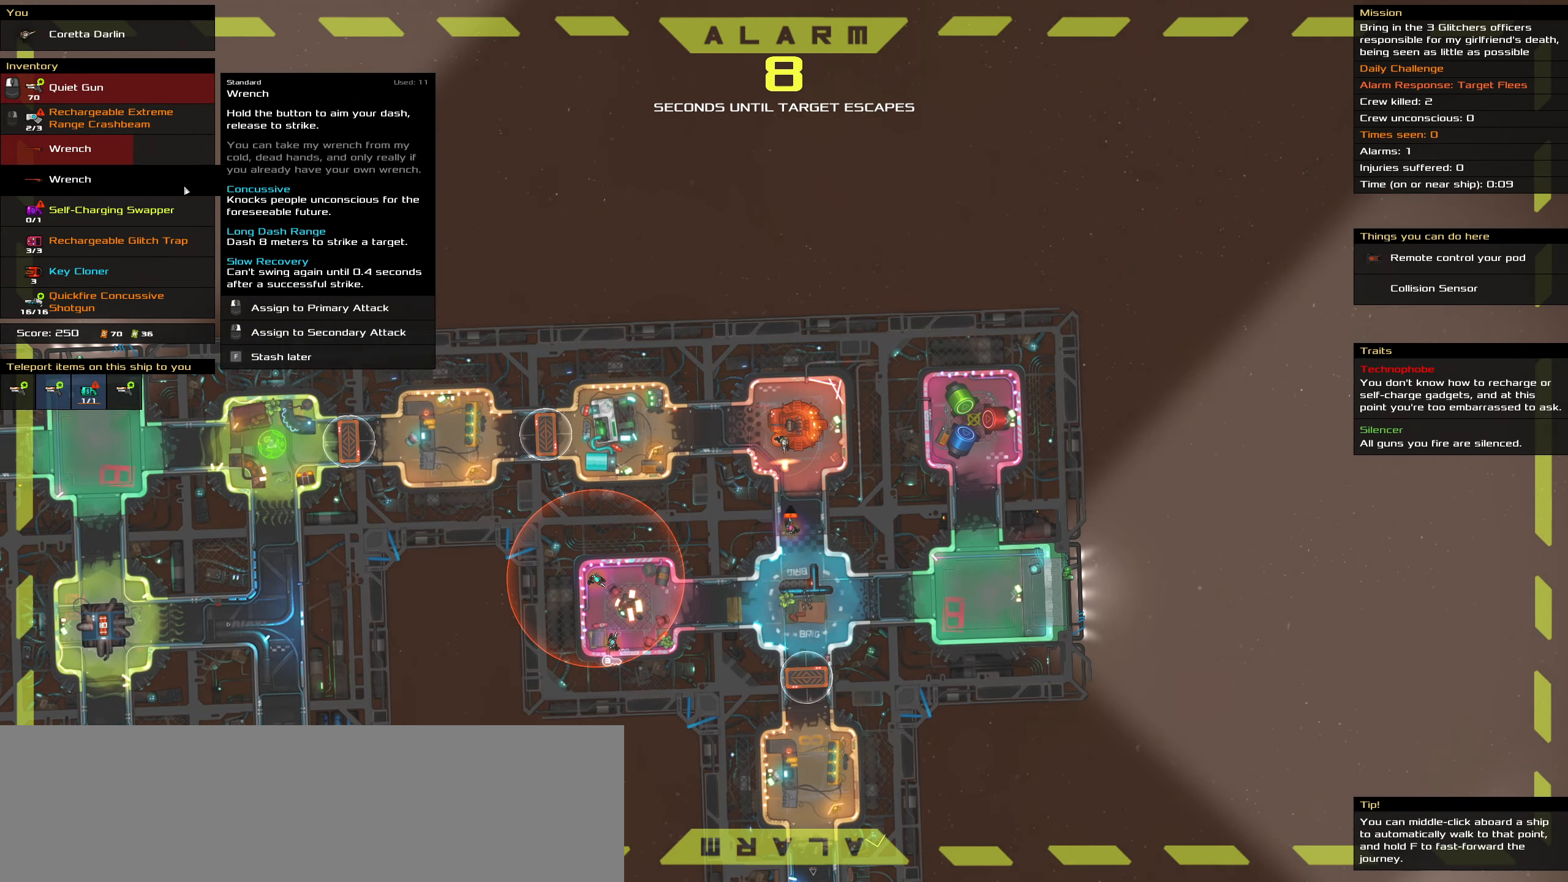
{"keys": [], "mouse": [], "events": [[16, "mouse_left", "down"], [116, "mouse_left", "up"]]}
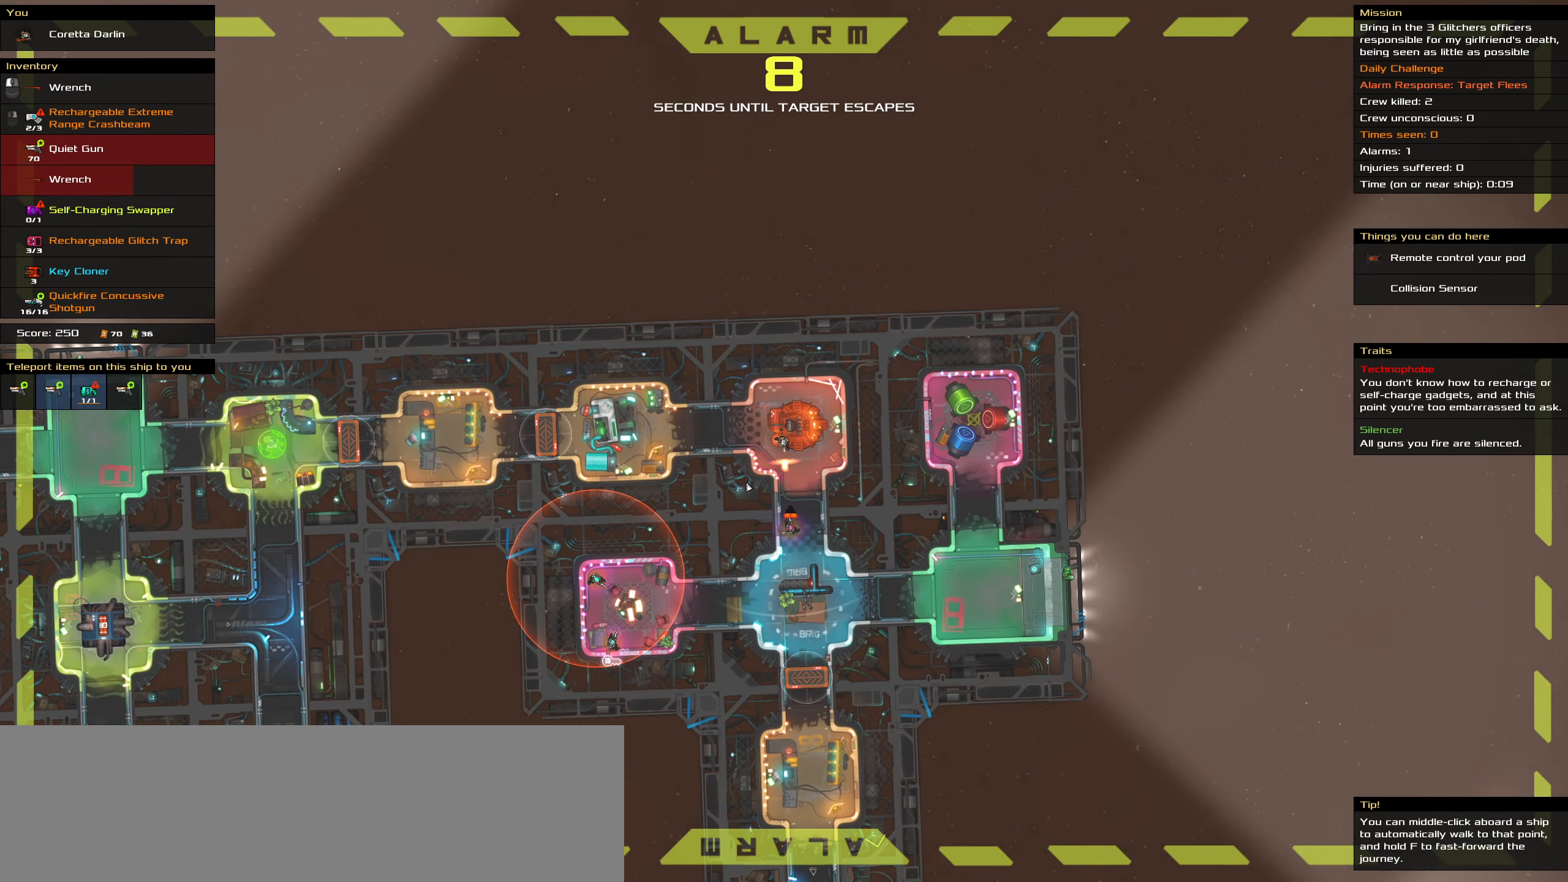
{"keys": [], "mouse": [], "events": []}
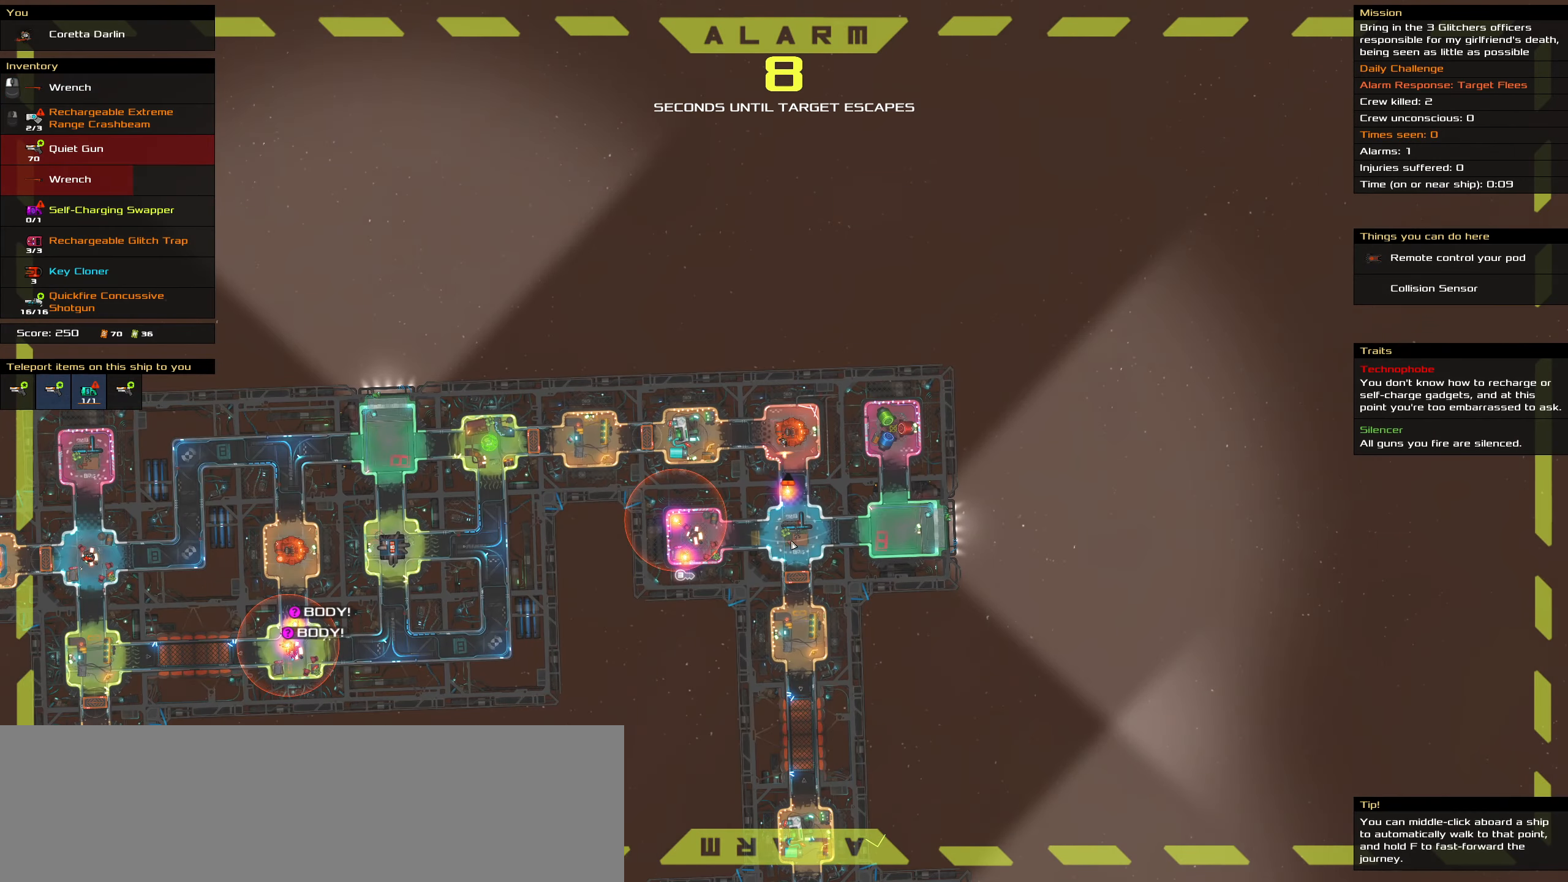
{"keys": [], "mouse": [], "events": []}
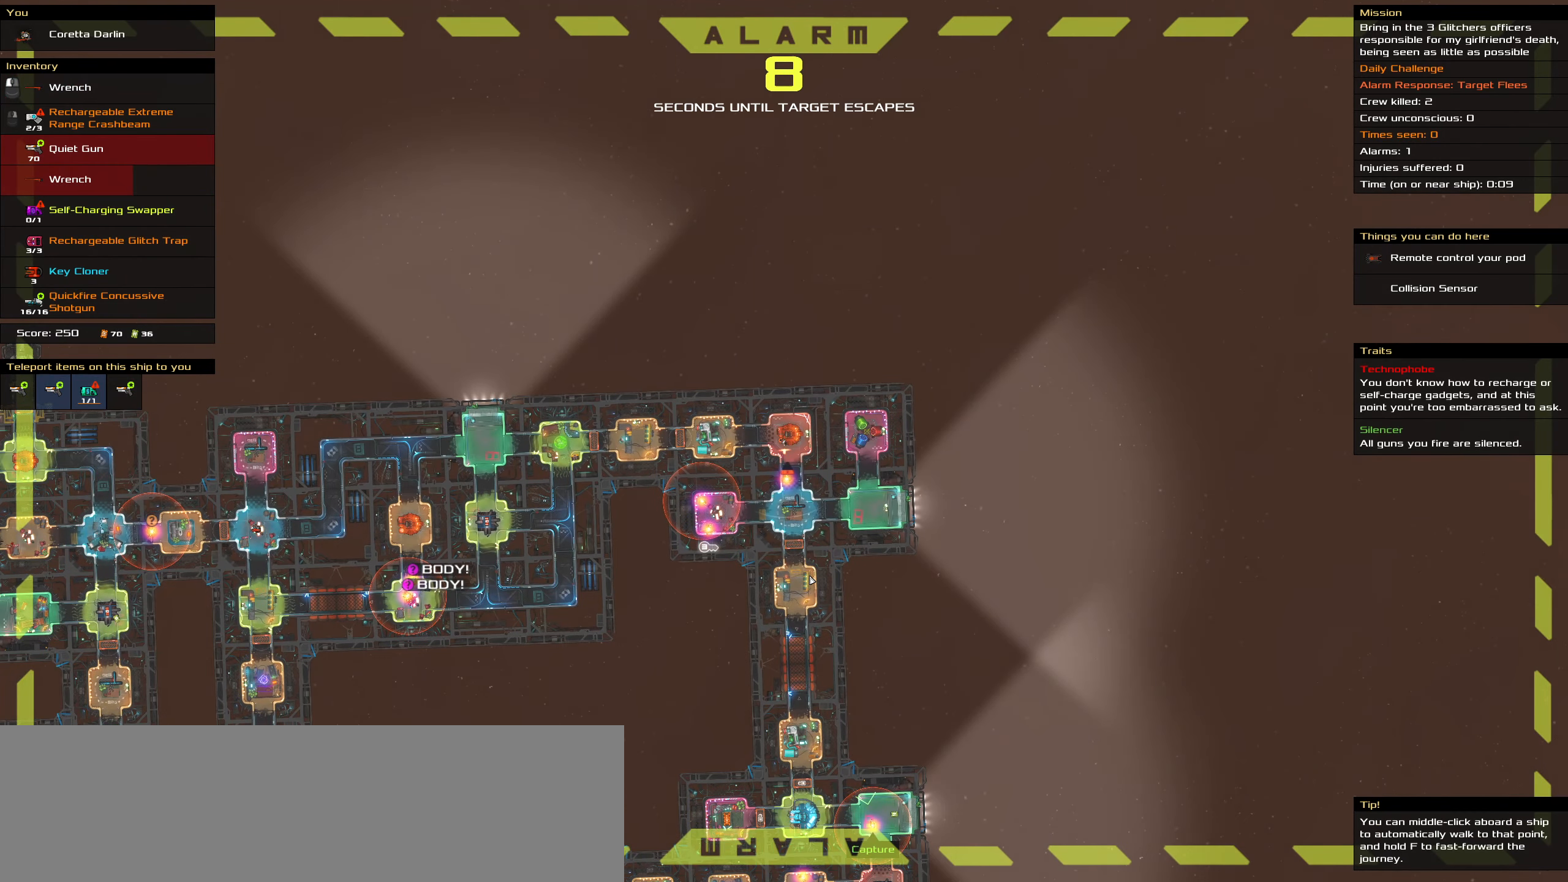
{"keys": [], "mouse": [], "events": []}
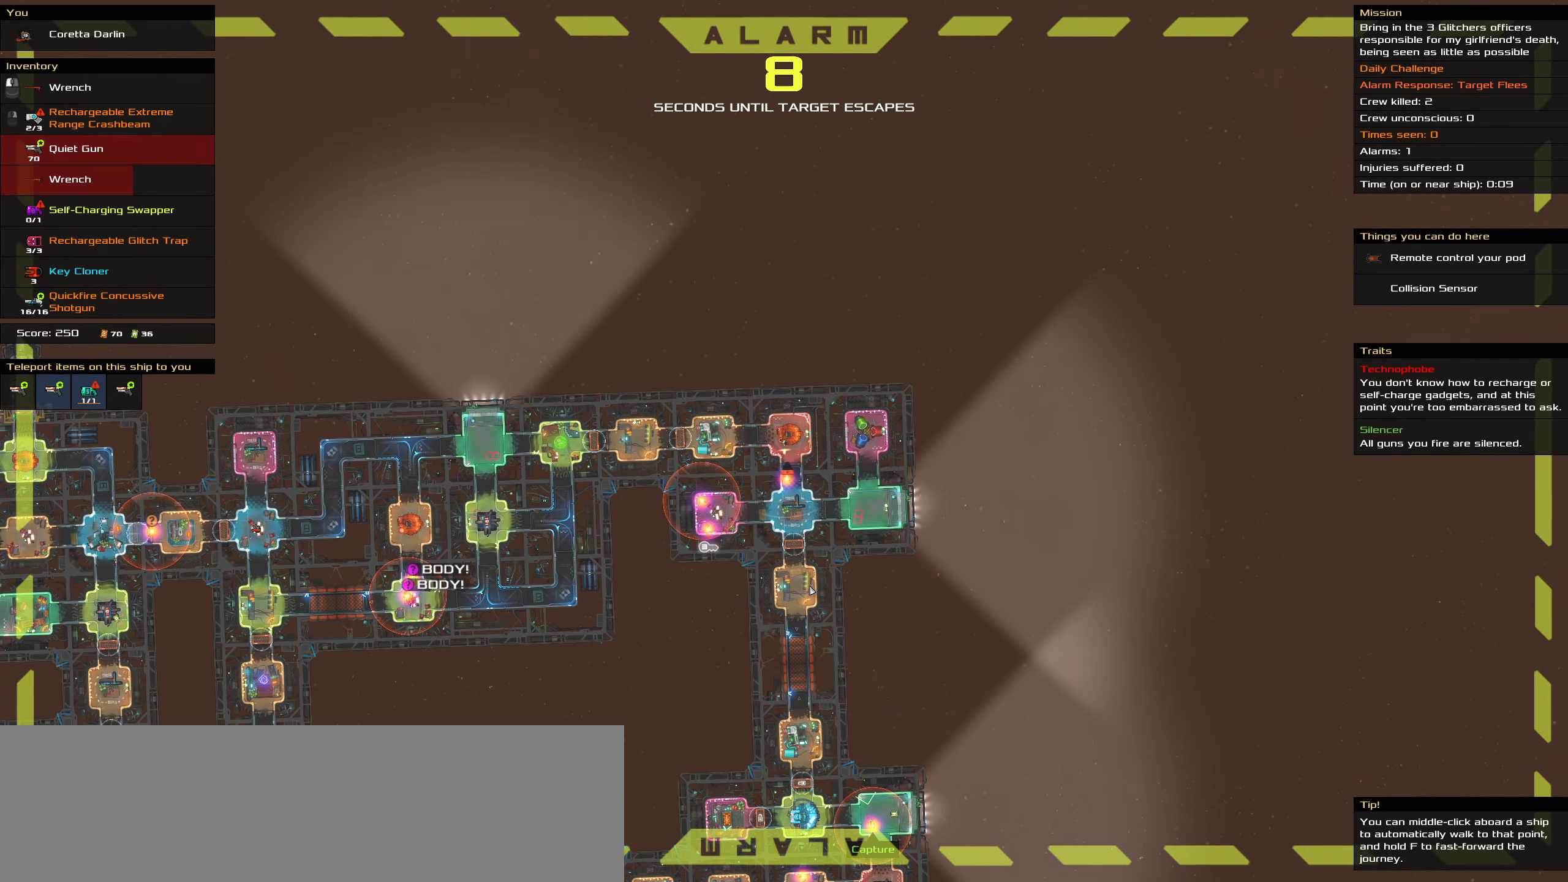
{"keys": [], "mouse": [], "events": [[83, "t", "down"], [233, "t", "up"], [416, "mouse_wheel", "down"], [466, "mouse_wheel", "up"]]}
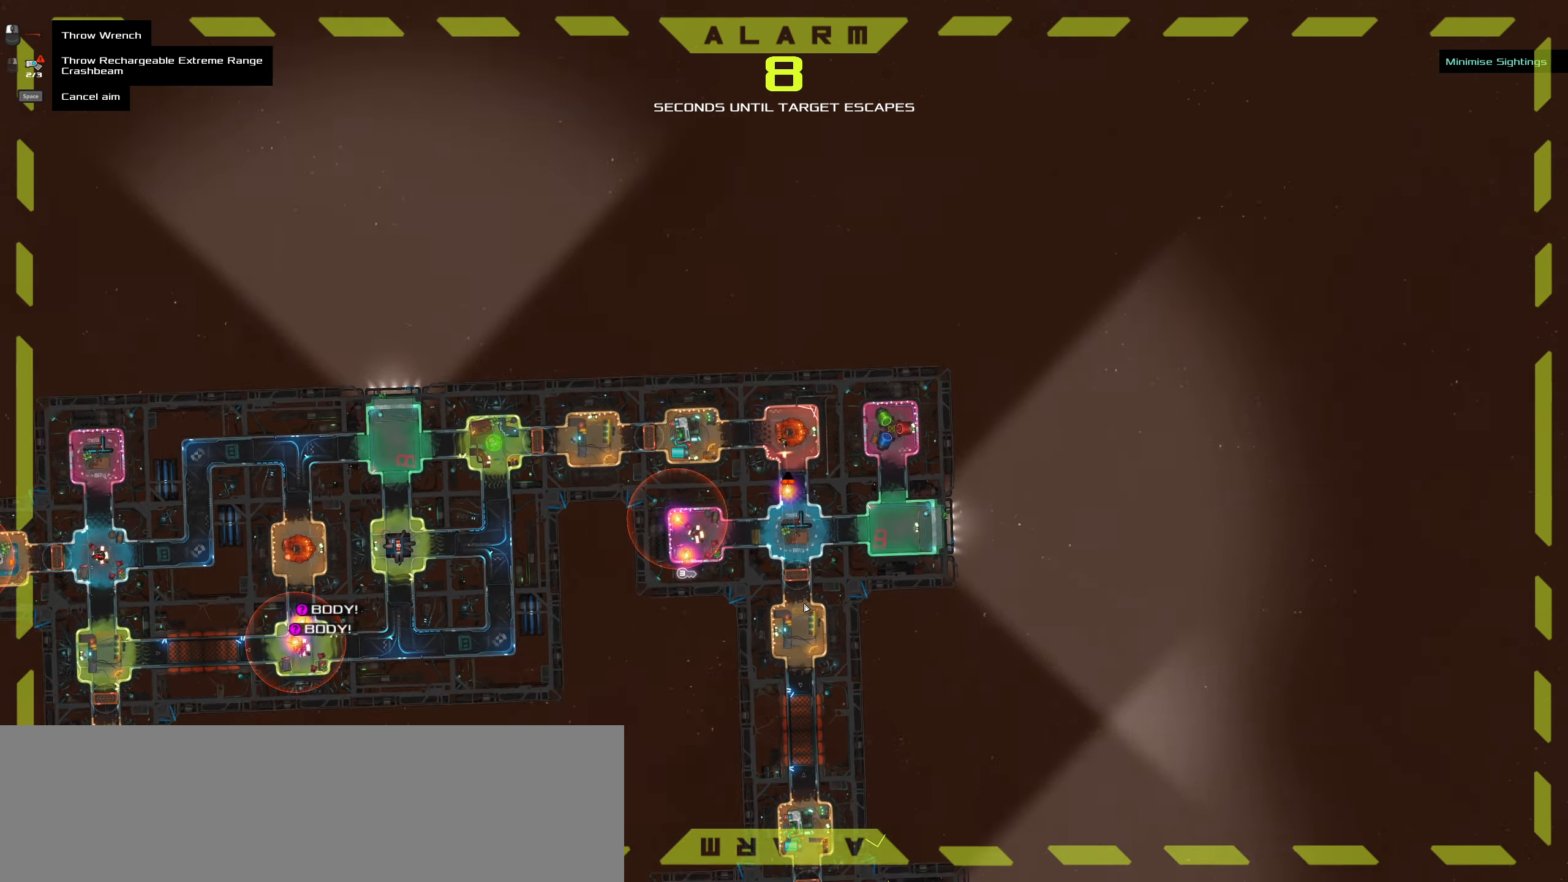
{"keys": [], "mouse": [], "events": [[50, "mouse_wheel", "down"], [100, "mouse_wheel", "up"]]}
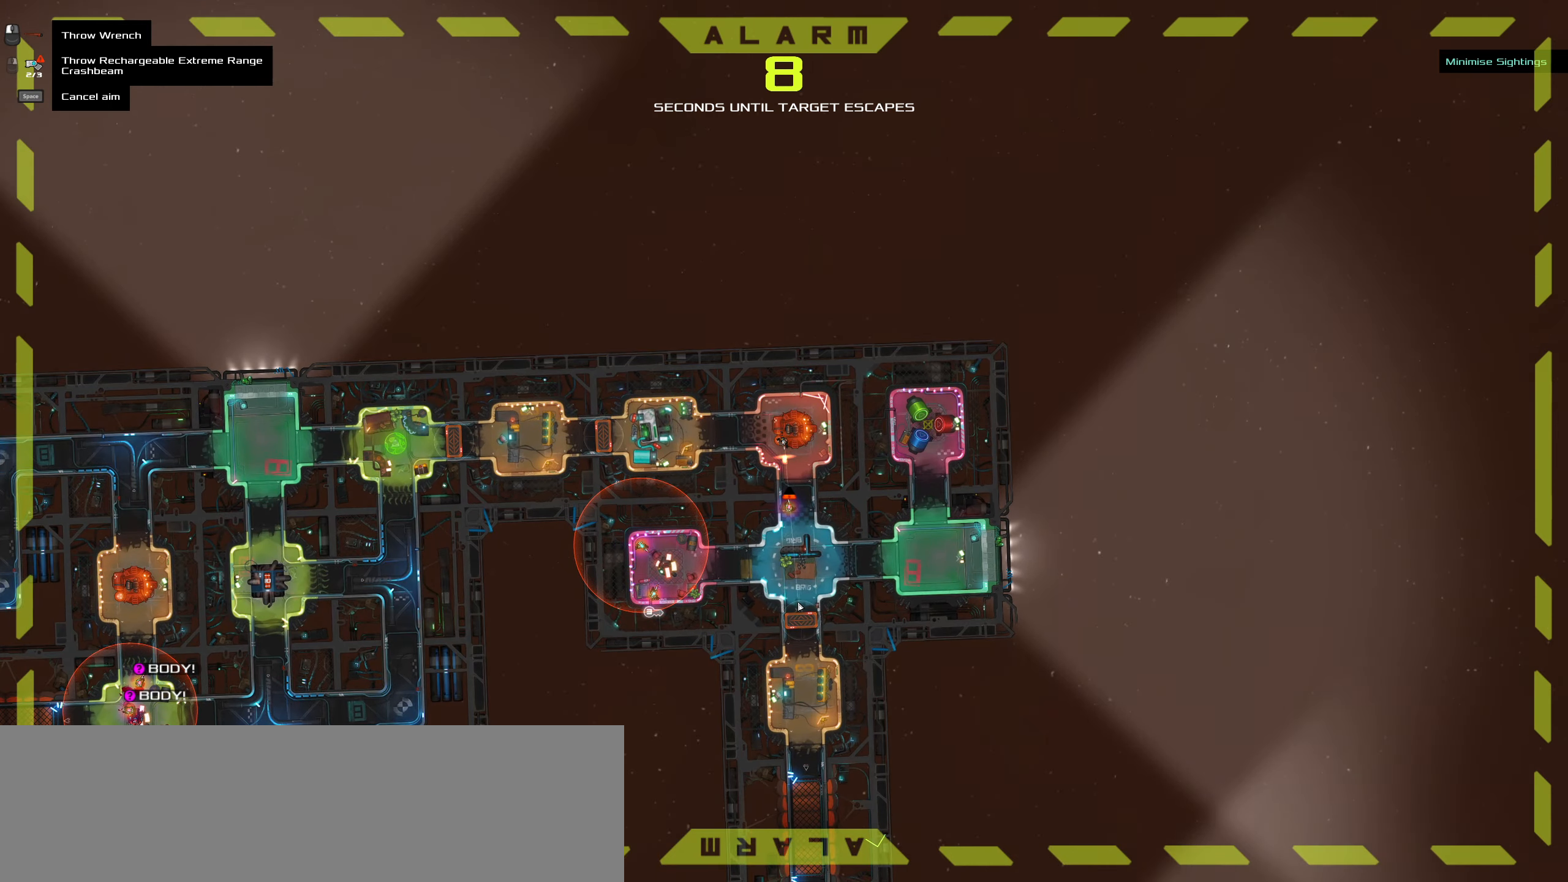
{"keys": [], "mouse": [], "events": []}
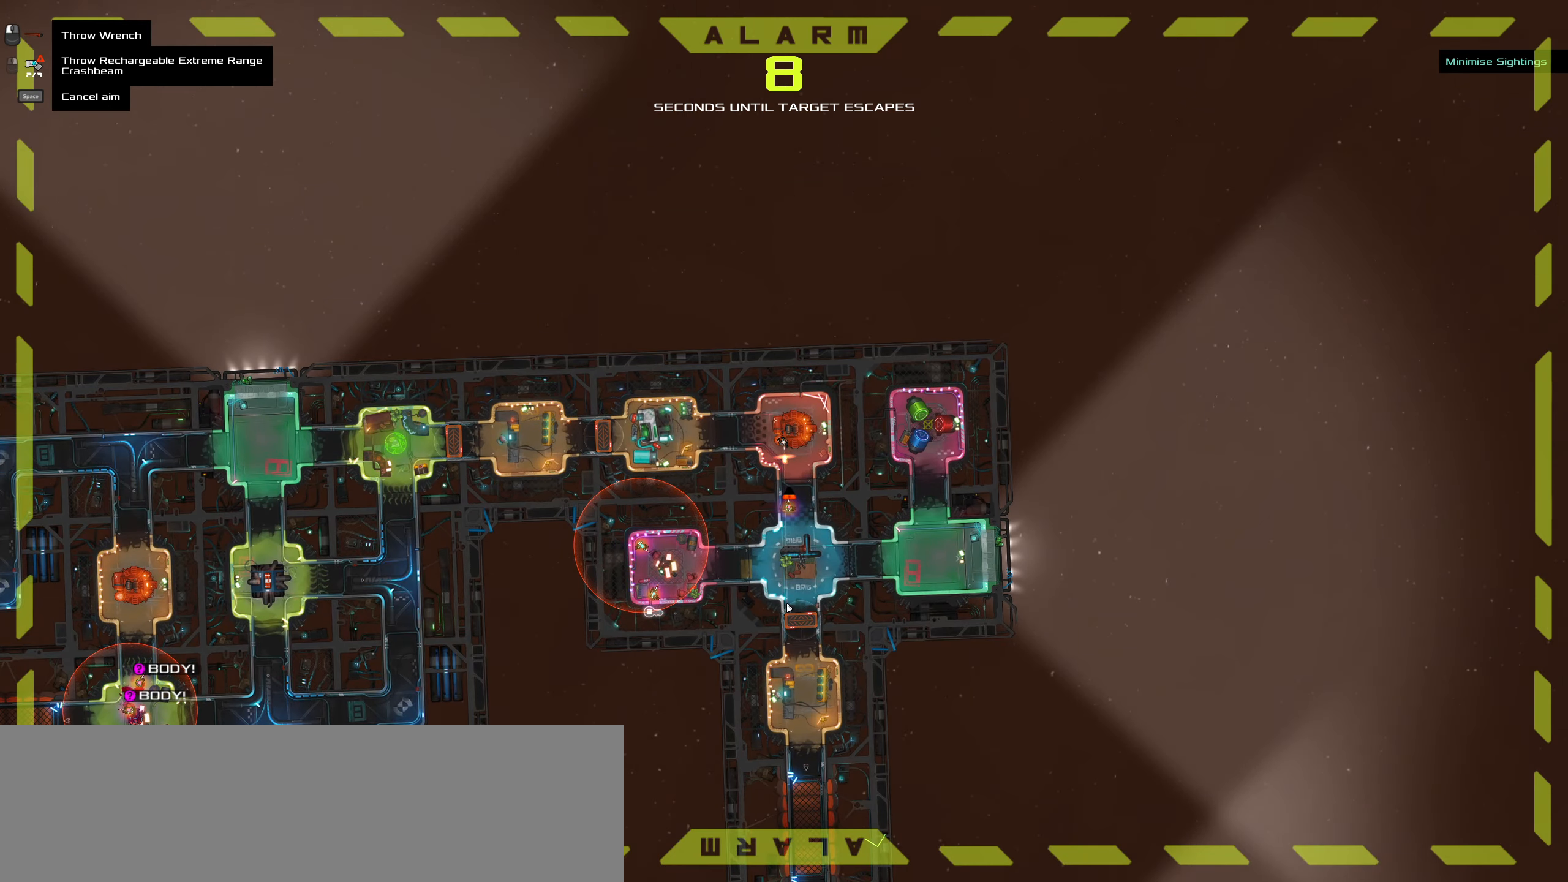
{"keys": [], "mouse": [], "events": []}
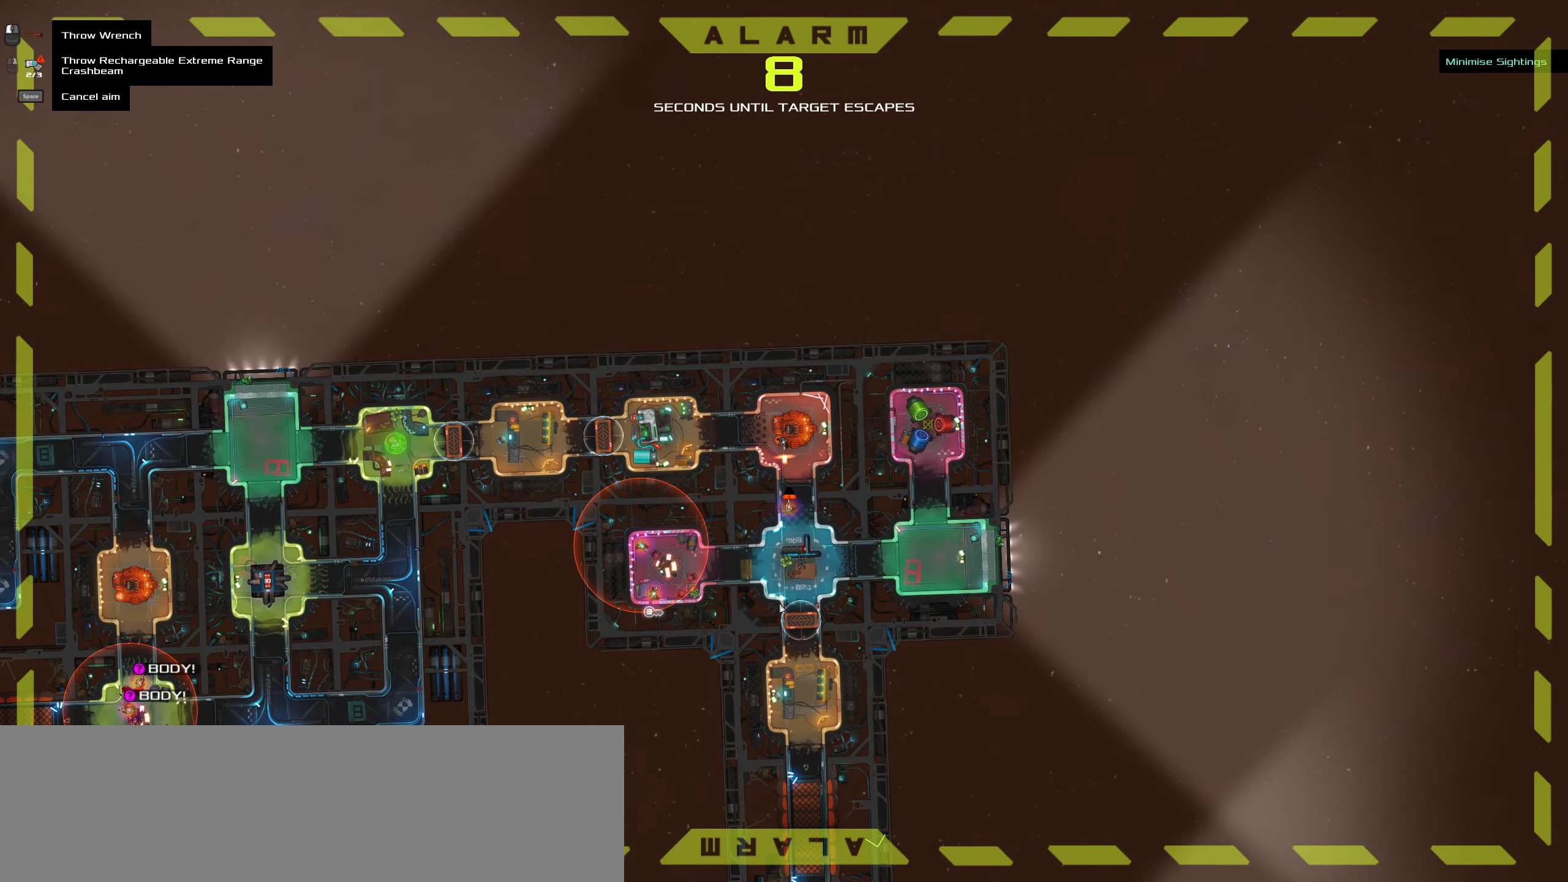
{"keys": [], "mouse": [], "events": []}
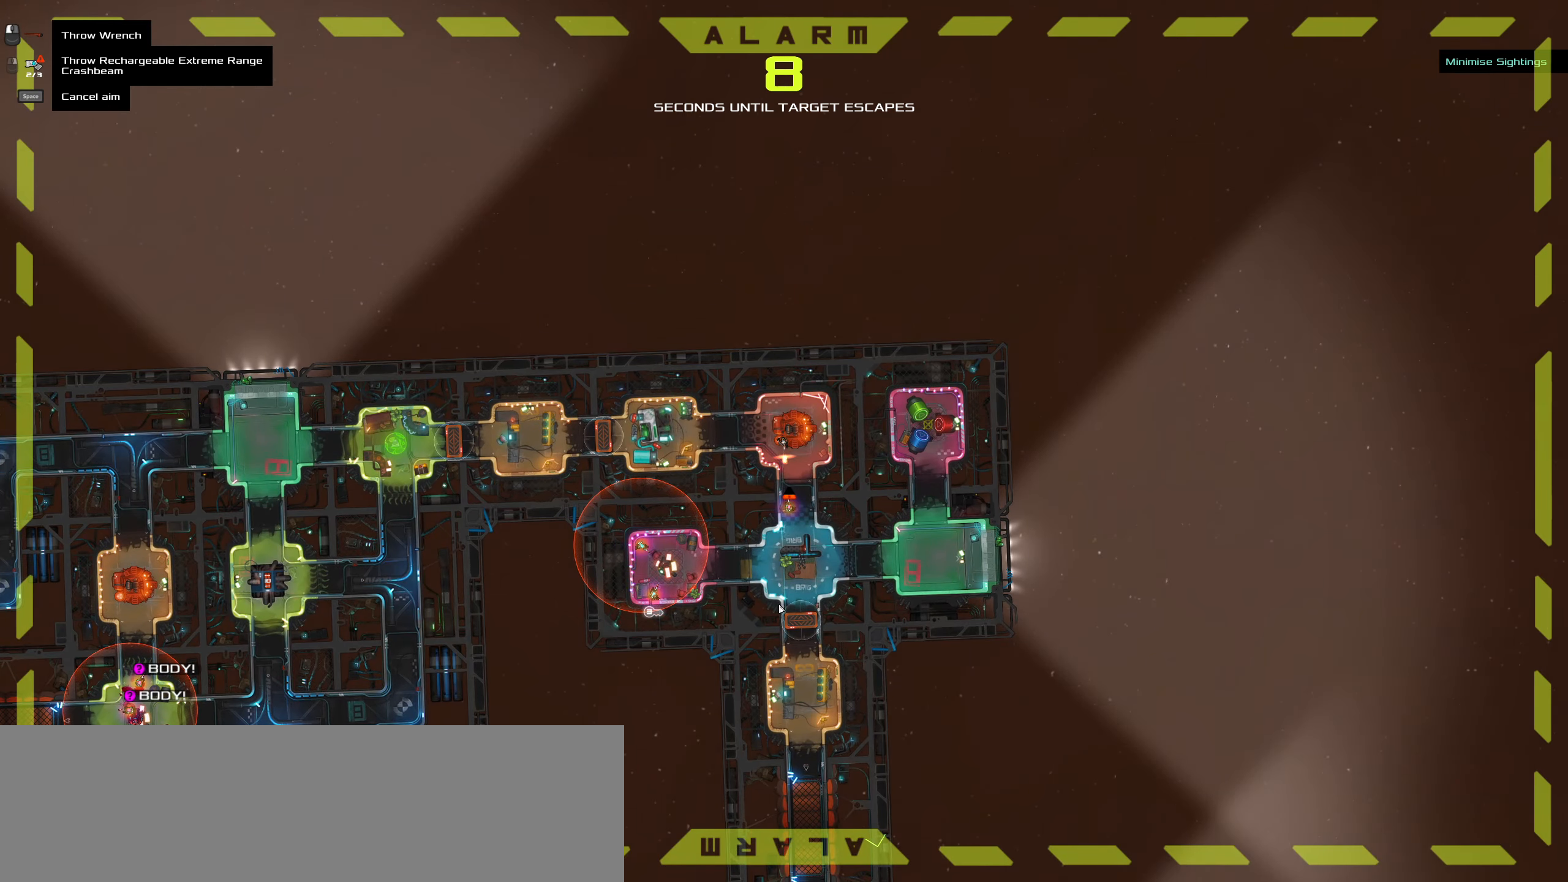
{"keys": ["caps_lock"], "mouse": [], "events": [[250, "caps_lock", "down"]]}
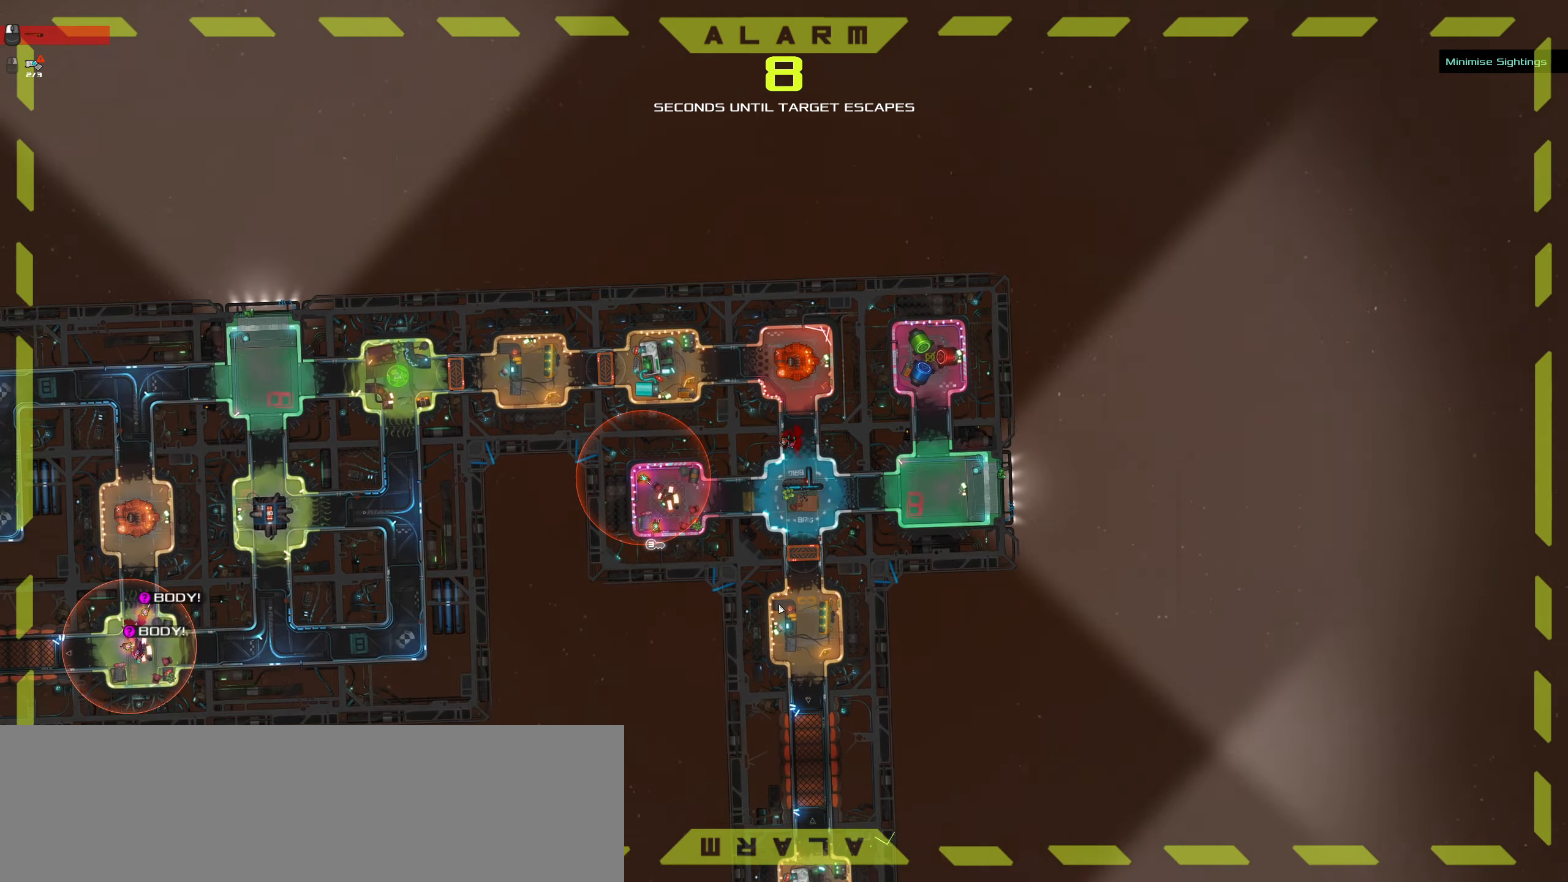
{"keys": ["caps_lock"], "mouse": [], "events": [[33, "space", "down"], [233, "space", "up"]]}
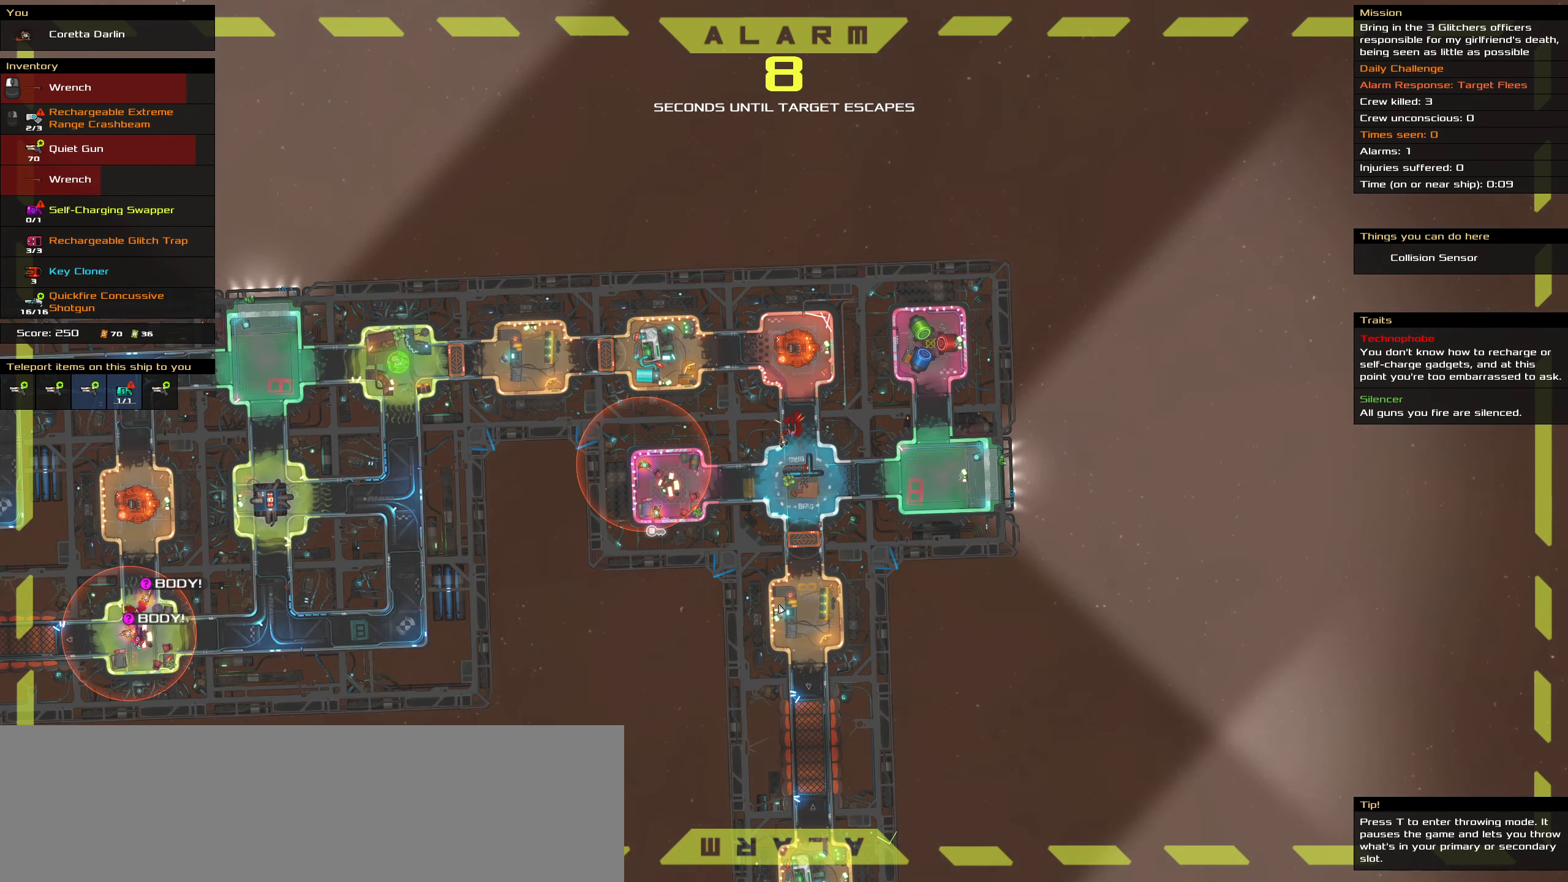
{"keys": ["caps_lock", "space"], "mouse": [], "events": [[250, "space", "down"], [333, "space", "up"], [433, "space", "down"]]}
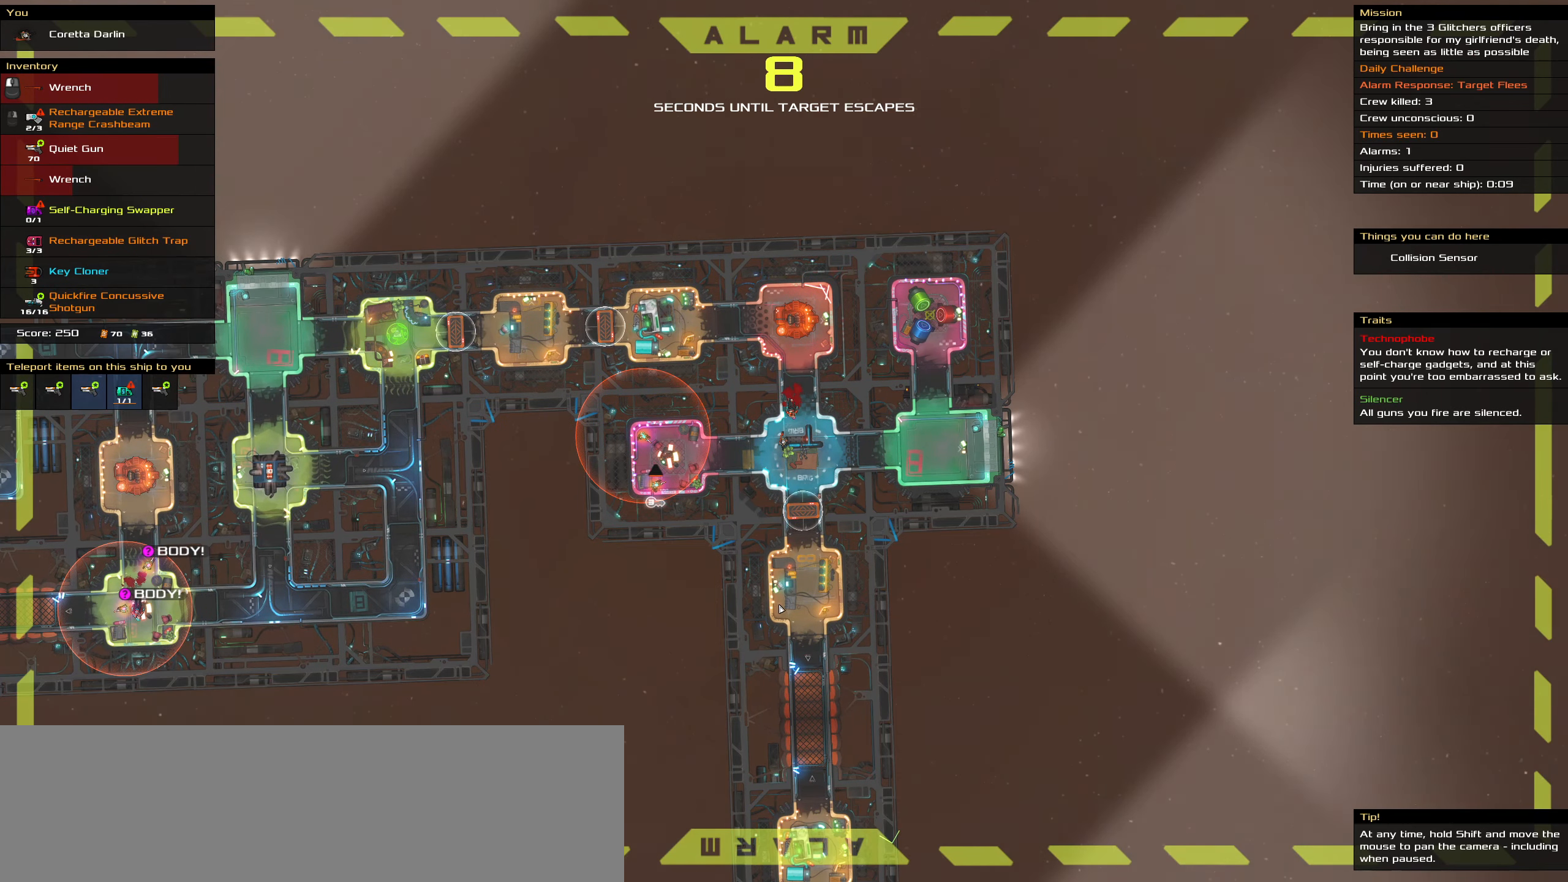
{"keys": ["caps_lock"], "mouse": [], "events": [[67, "space", "up"]]}
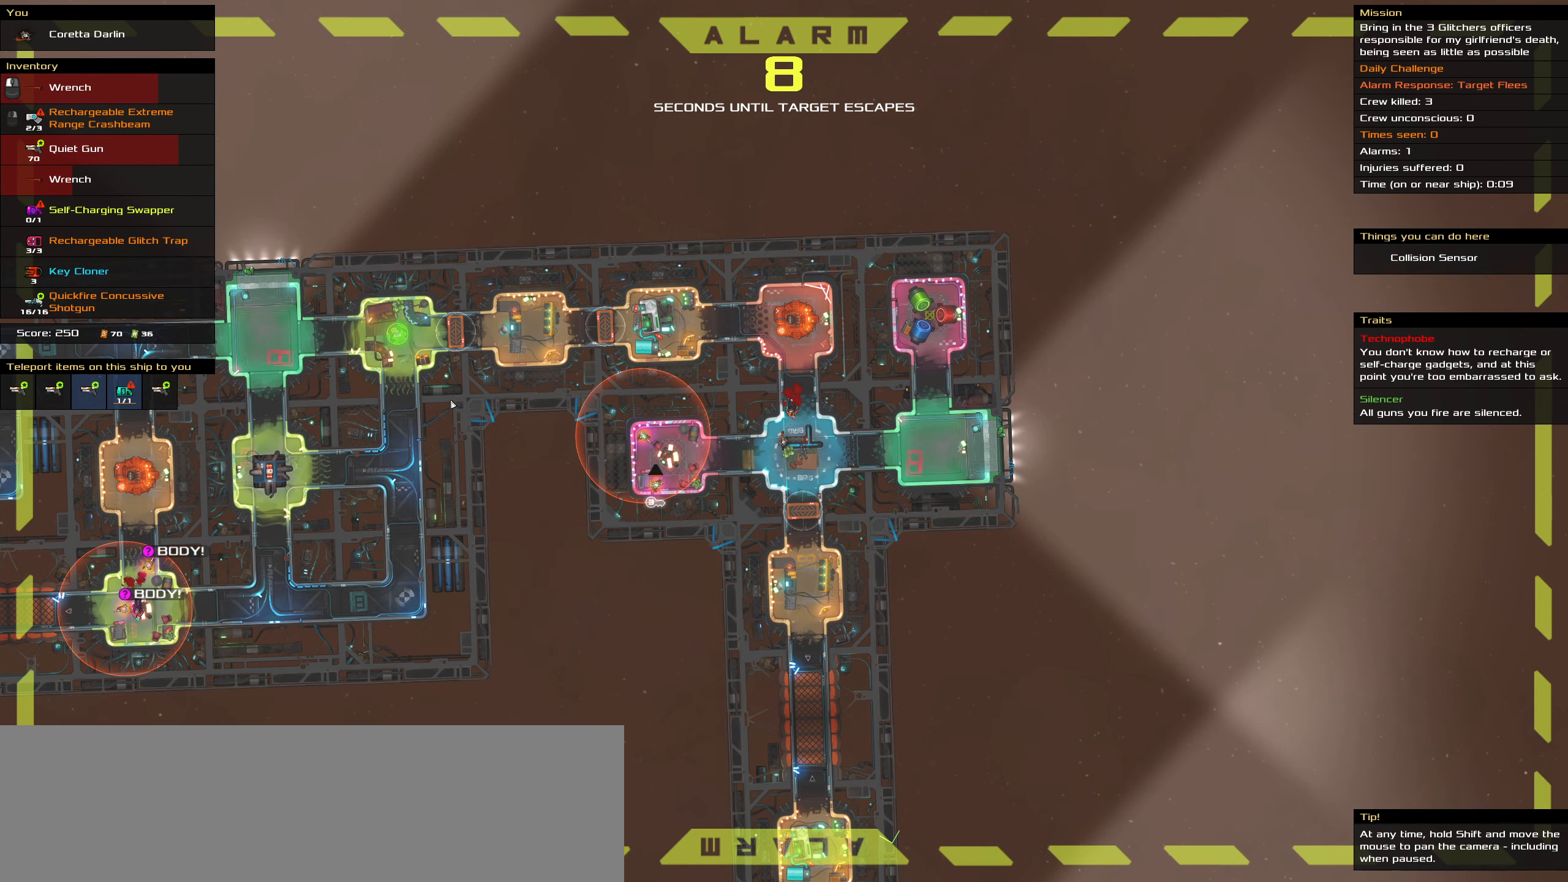
{"keys": ["caps_lock"], "mouse": [], "events": [[33, "mouse_wheel", "down"], [133, "mouse_wheel", "up"]]}
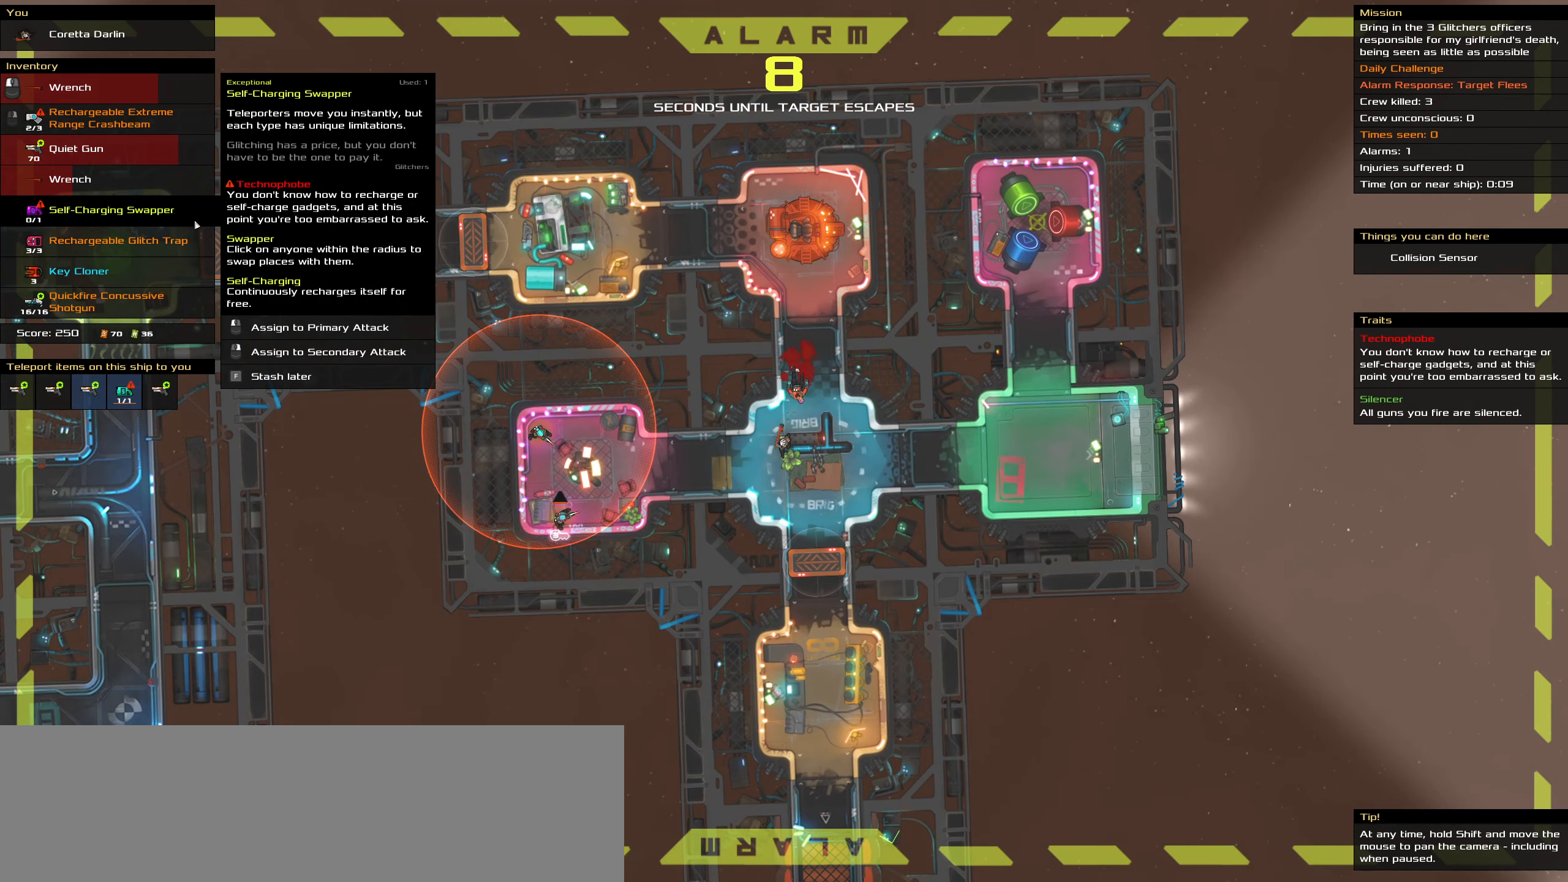
{"keys": ["caps_lock"], "mouse": [], "events": []}
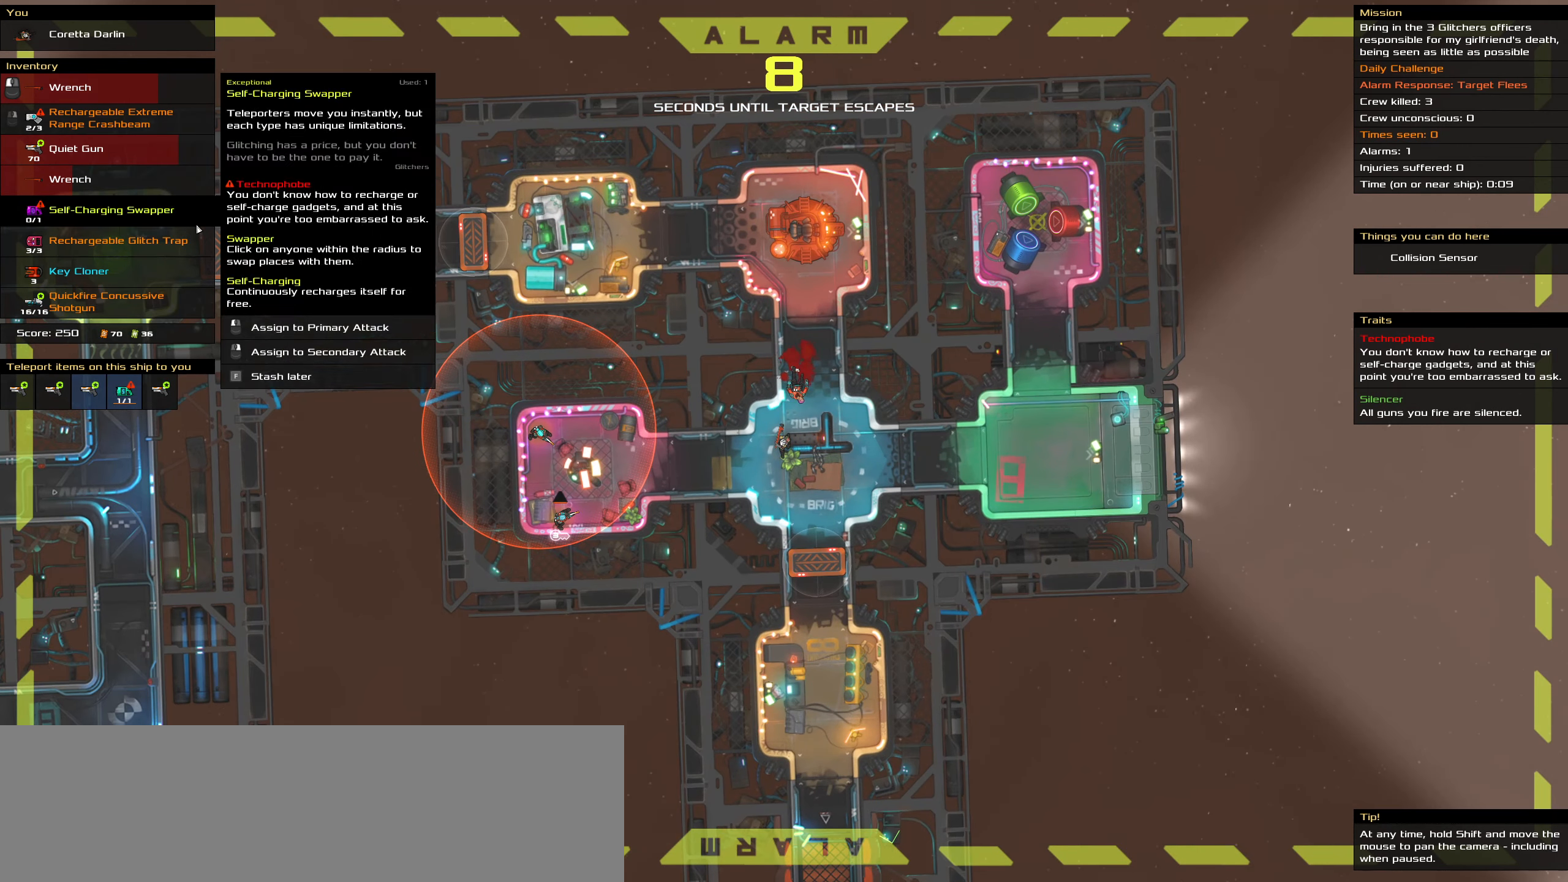
{"keys": ["caps_lock"], "mouse": [], "events": []}
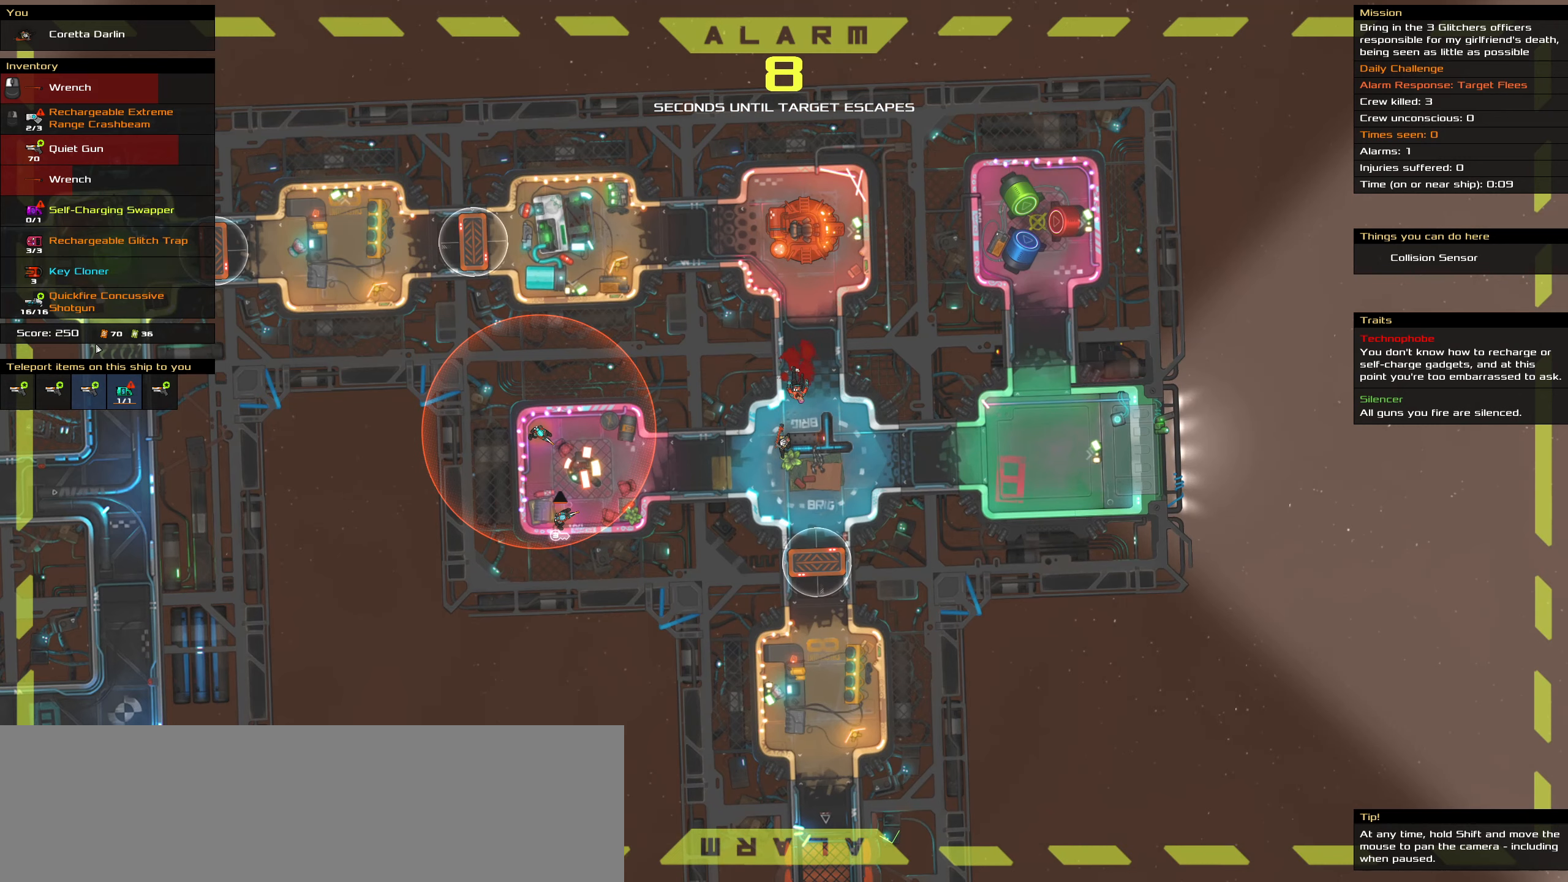
{"keys": ["caps_lock"], "mouse": [], "events": []}